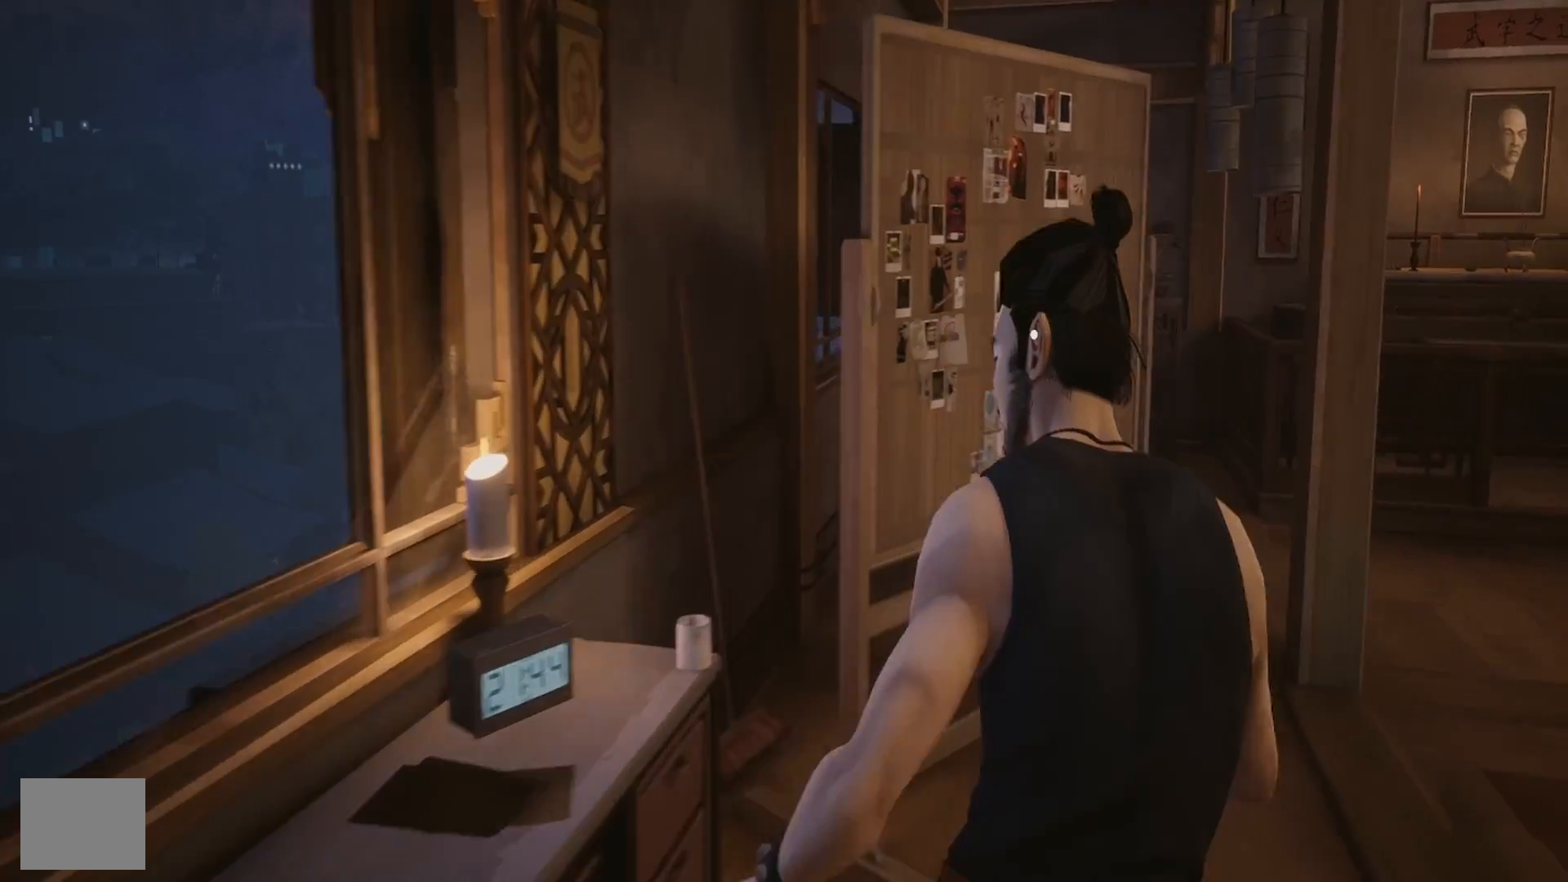
Gameplay with a controller (PlayStation layout); each line is a JSON object with the inputs held at the frame after it. "events" lists button and stick changes between this image and that frame as [ms after this image, input, new state], when the widget could be followed in between. Not read: R1.
{"buttons": [], "left_stick": "up", "right_stick": "left", "events": [[333, "left_stick", "up"], [350, "right_stick", "left"]]}
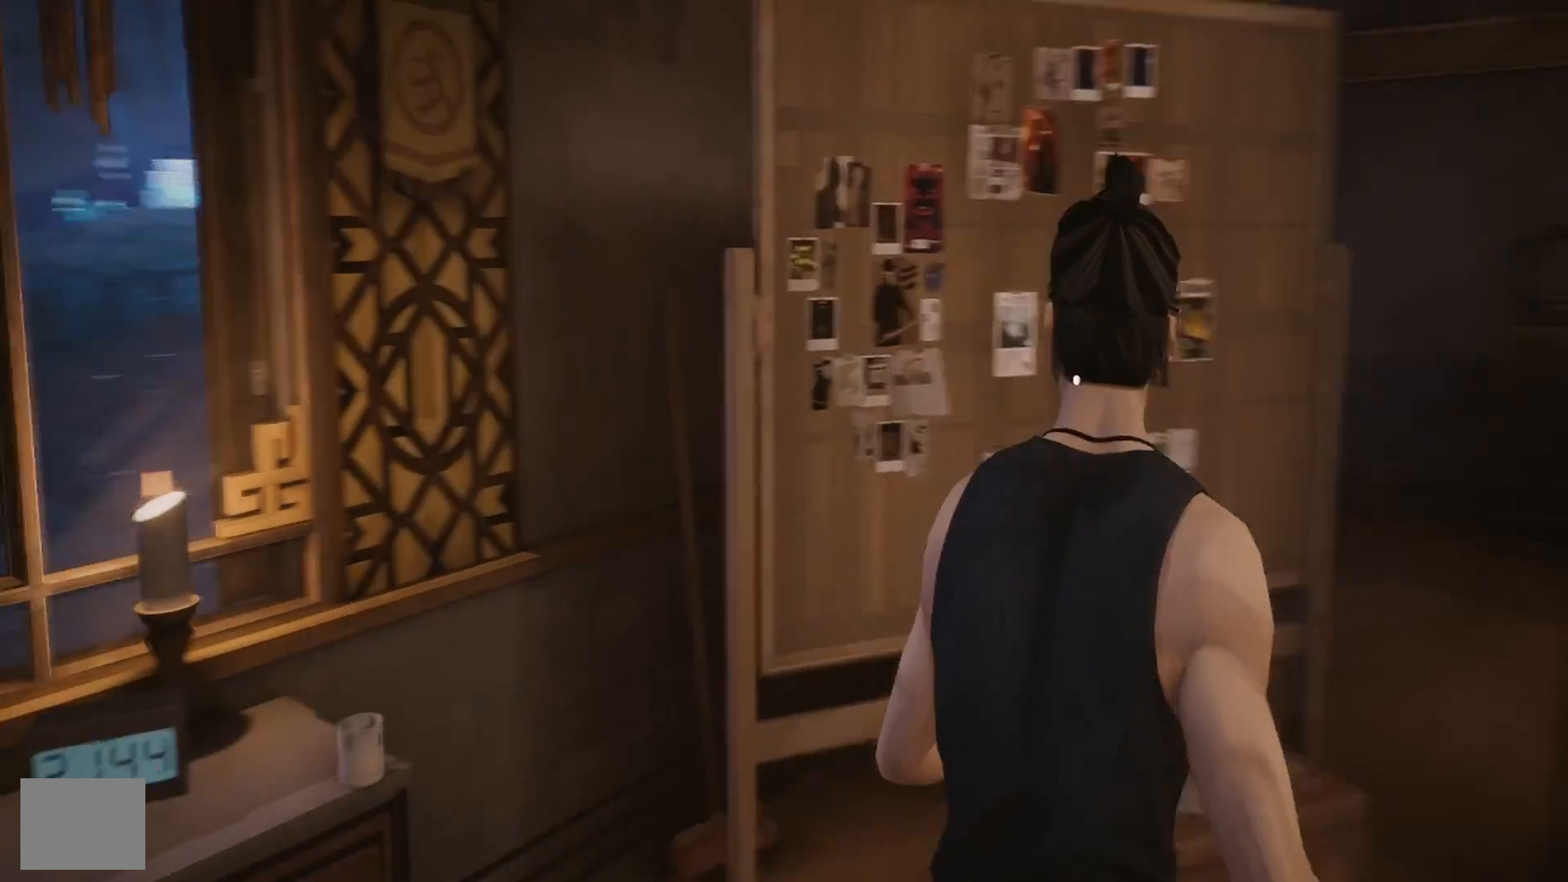
{"buttons": [], "left_stick": "center", "right_stick": "center", "events": [[33, "right_stick", "center"], [133, "left_stick", "center"], [167, "CROSS", "down"], [283, "CROSS", "up"]]}
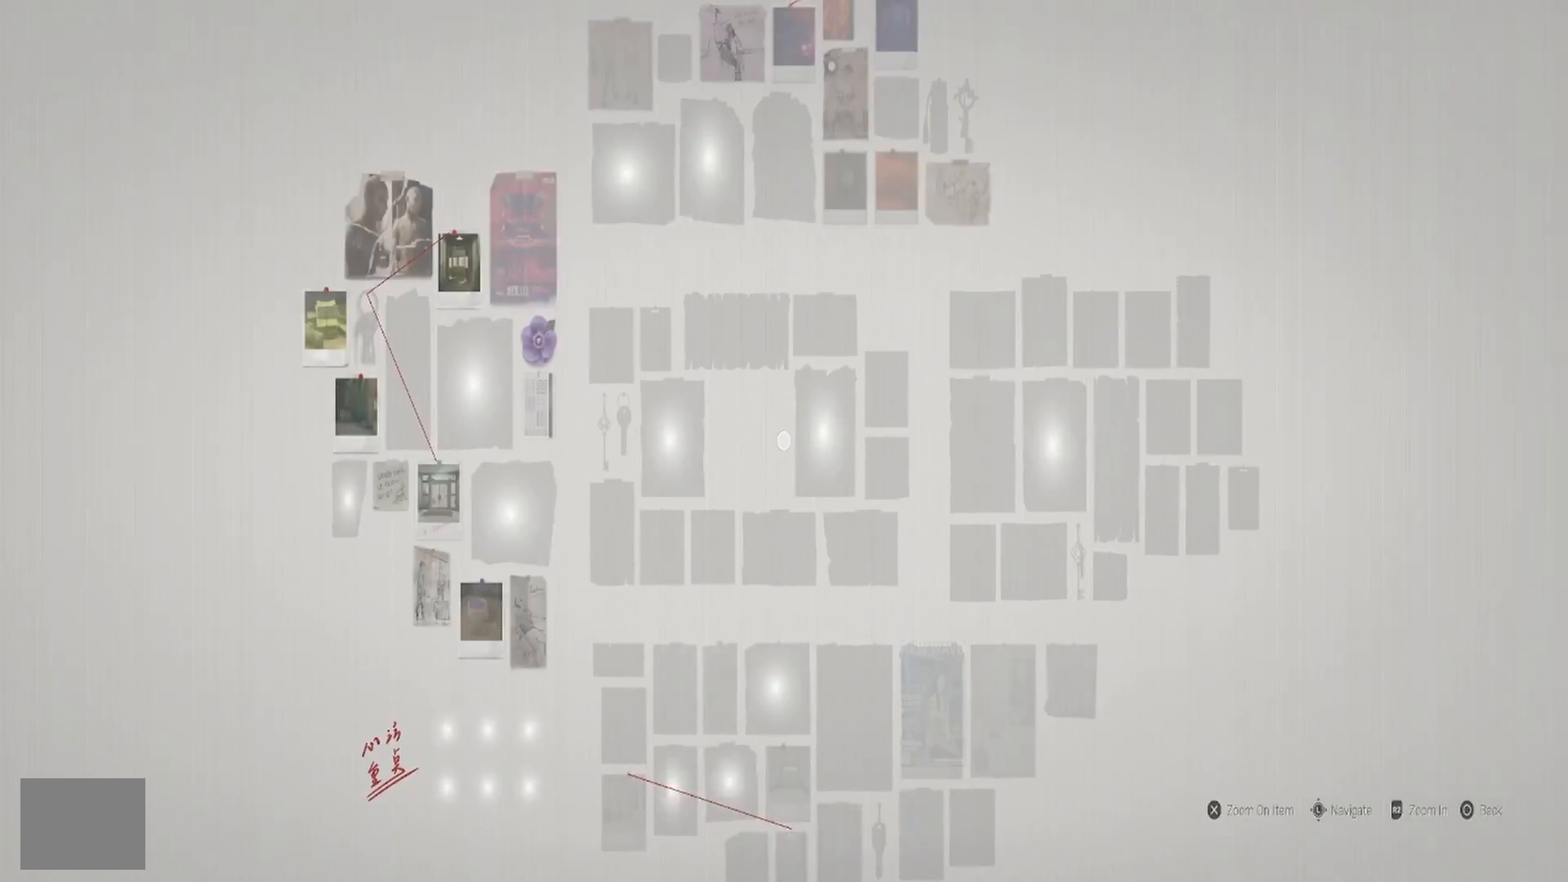
{"buttons": [], "left_stick": "center", "right_stick": "center", "events": []}
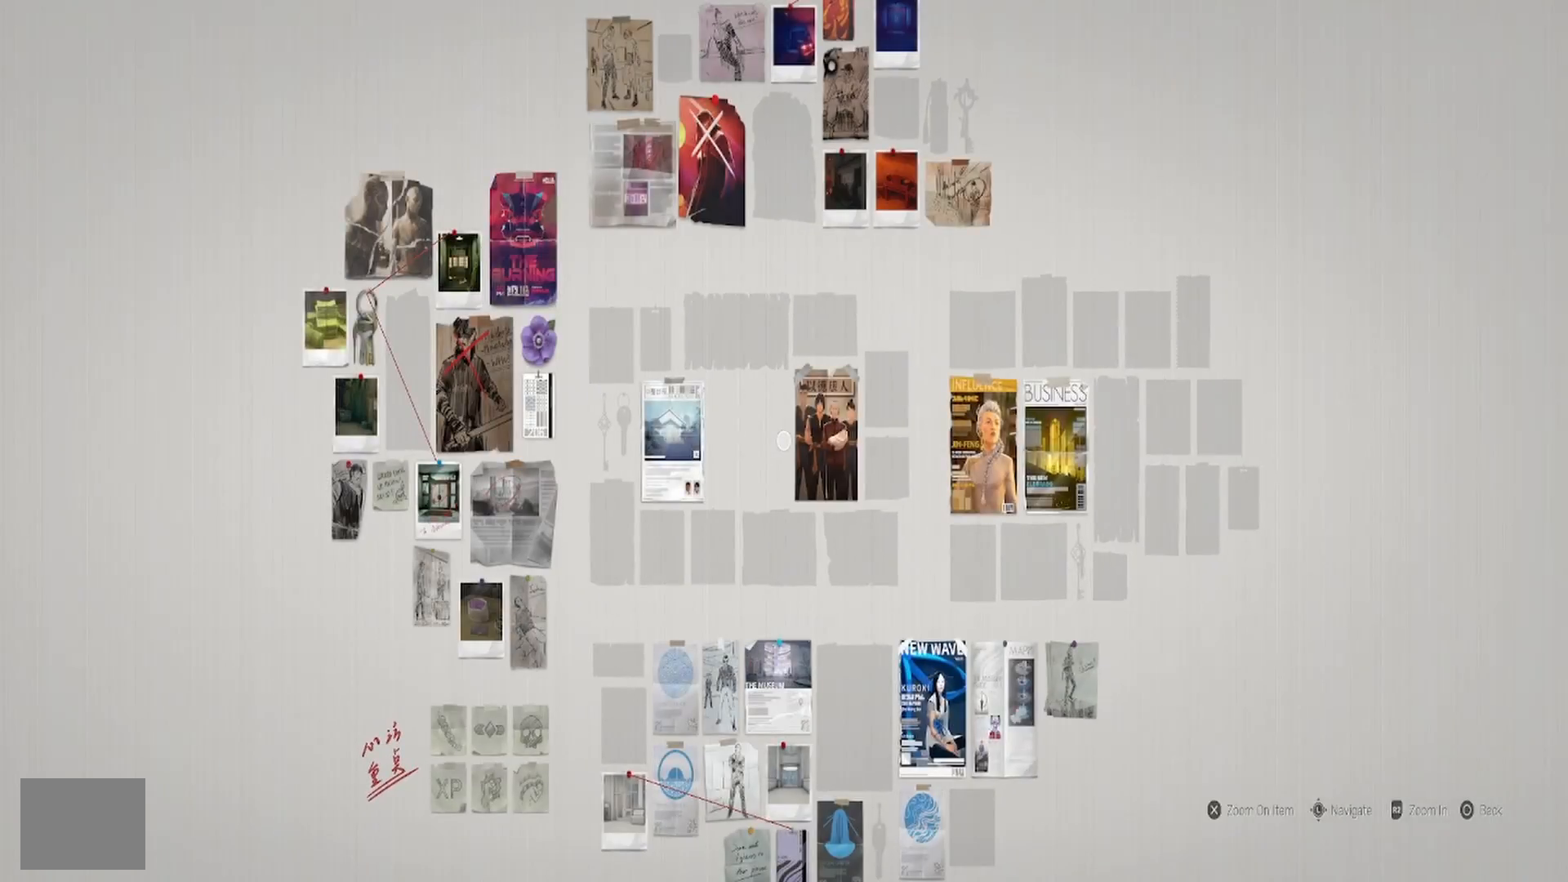
{"buttons": [], "left_stick": "center", "right_stick": "center", "events": []}
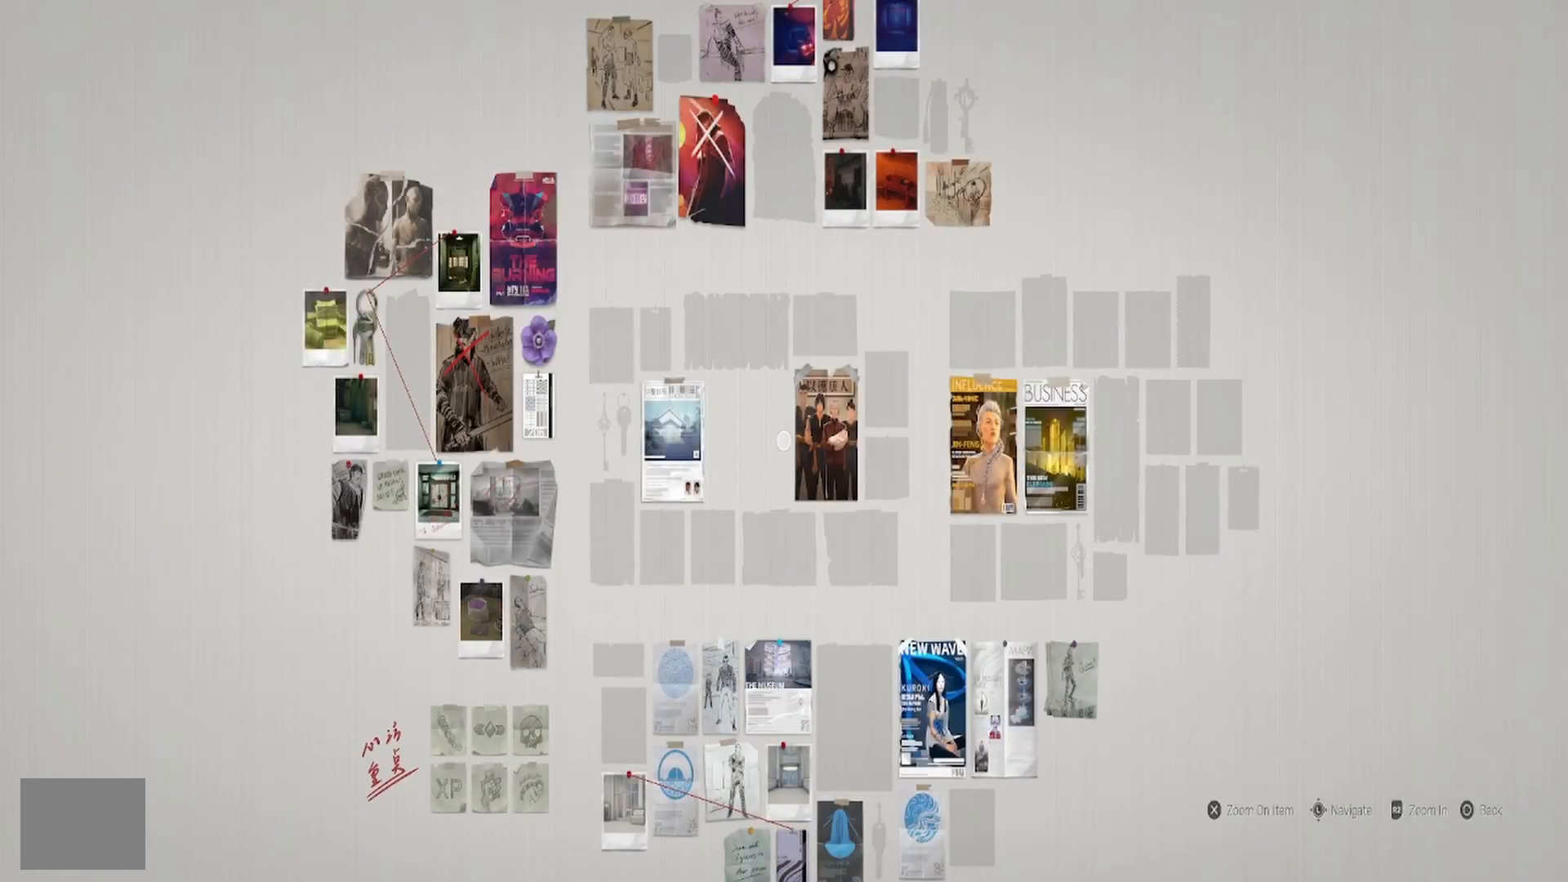
{"buttons": [], "left_stick": "up", "right_stick": "center", "events": [[433, "left_stick", "up"]]}
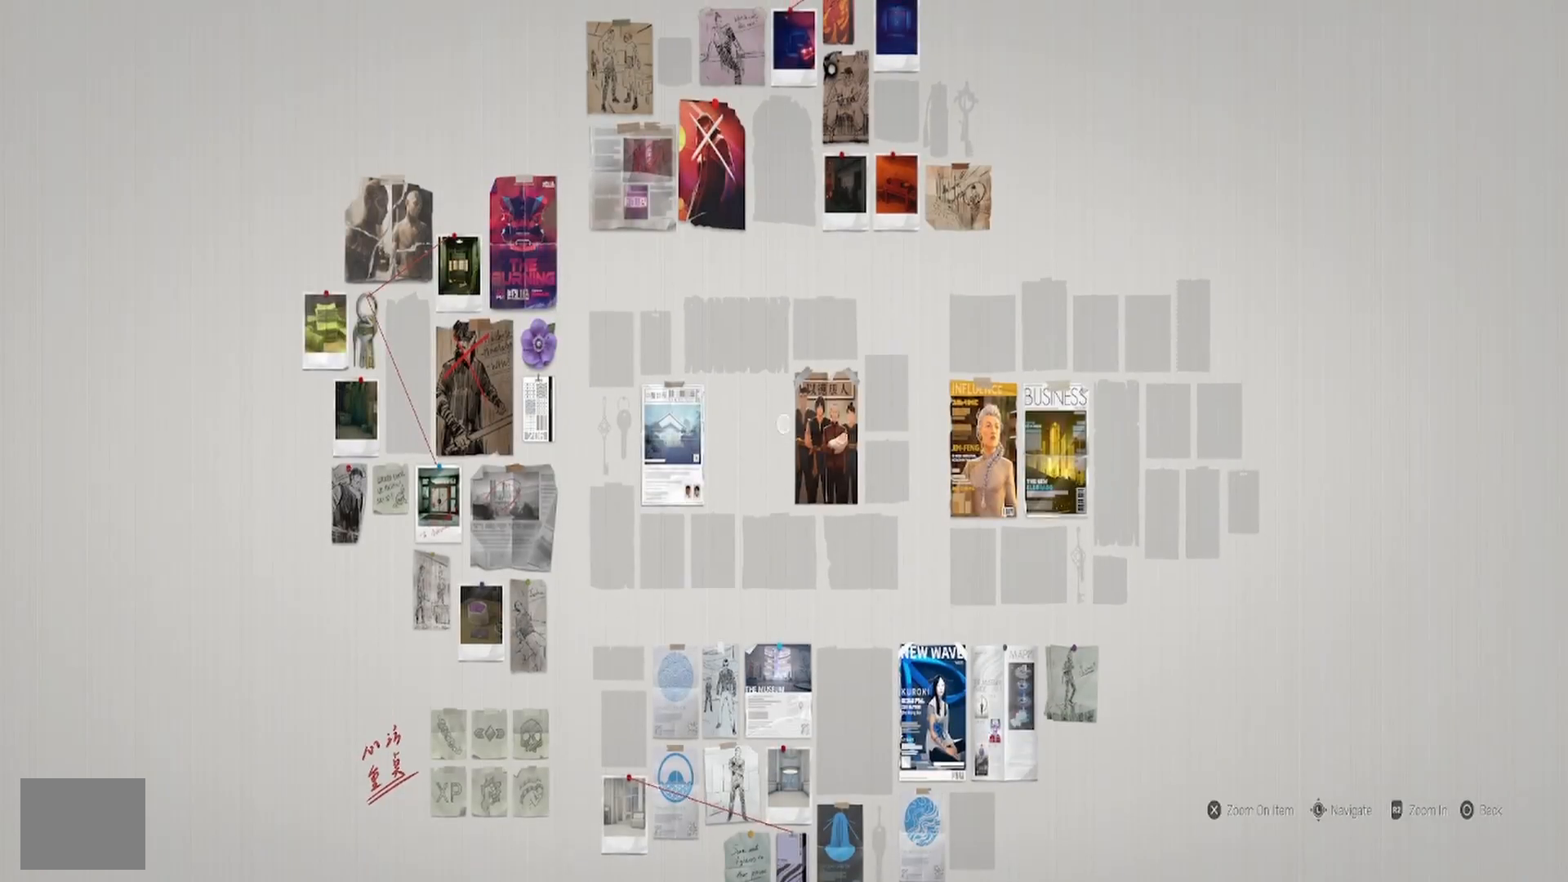
{"buttons": [], "left_stick": "center", "right_stick": "center", "events": [[433, "left_stick", "center"]]}
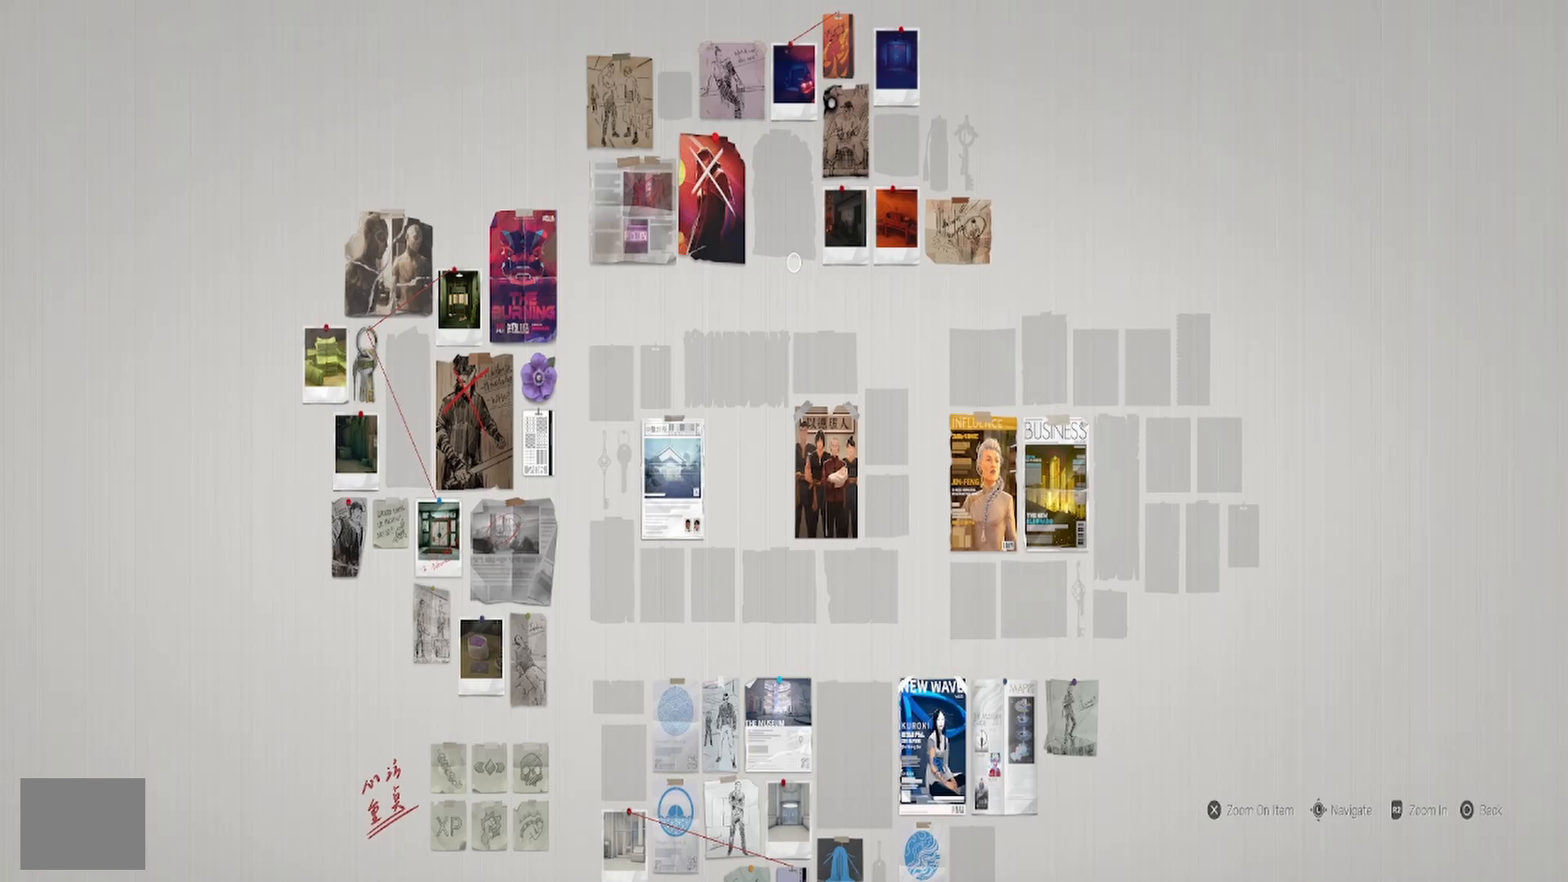
{"buttons": [], "left_stick": "center", "right_stick": "center", "events": [[33, "left_stick", "up"], [83, "left_stick", "up-left"], [400, "left_stick", "center"]]}
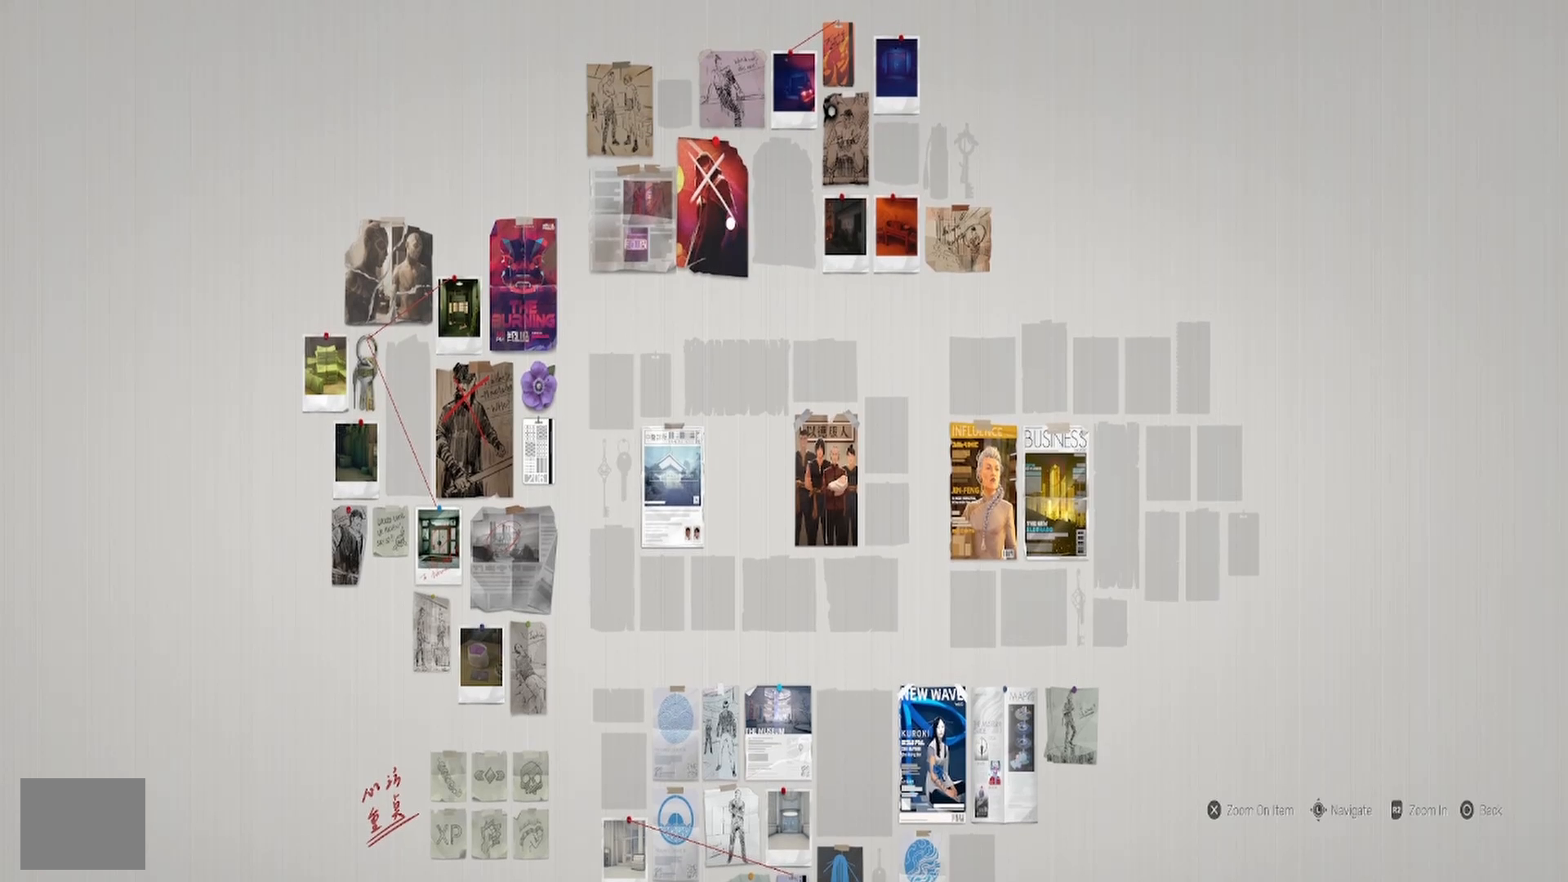
{"buttons": [], "left_stick": "center", "right_stick": "center", "events": []}
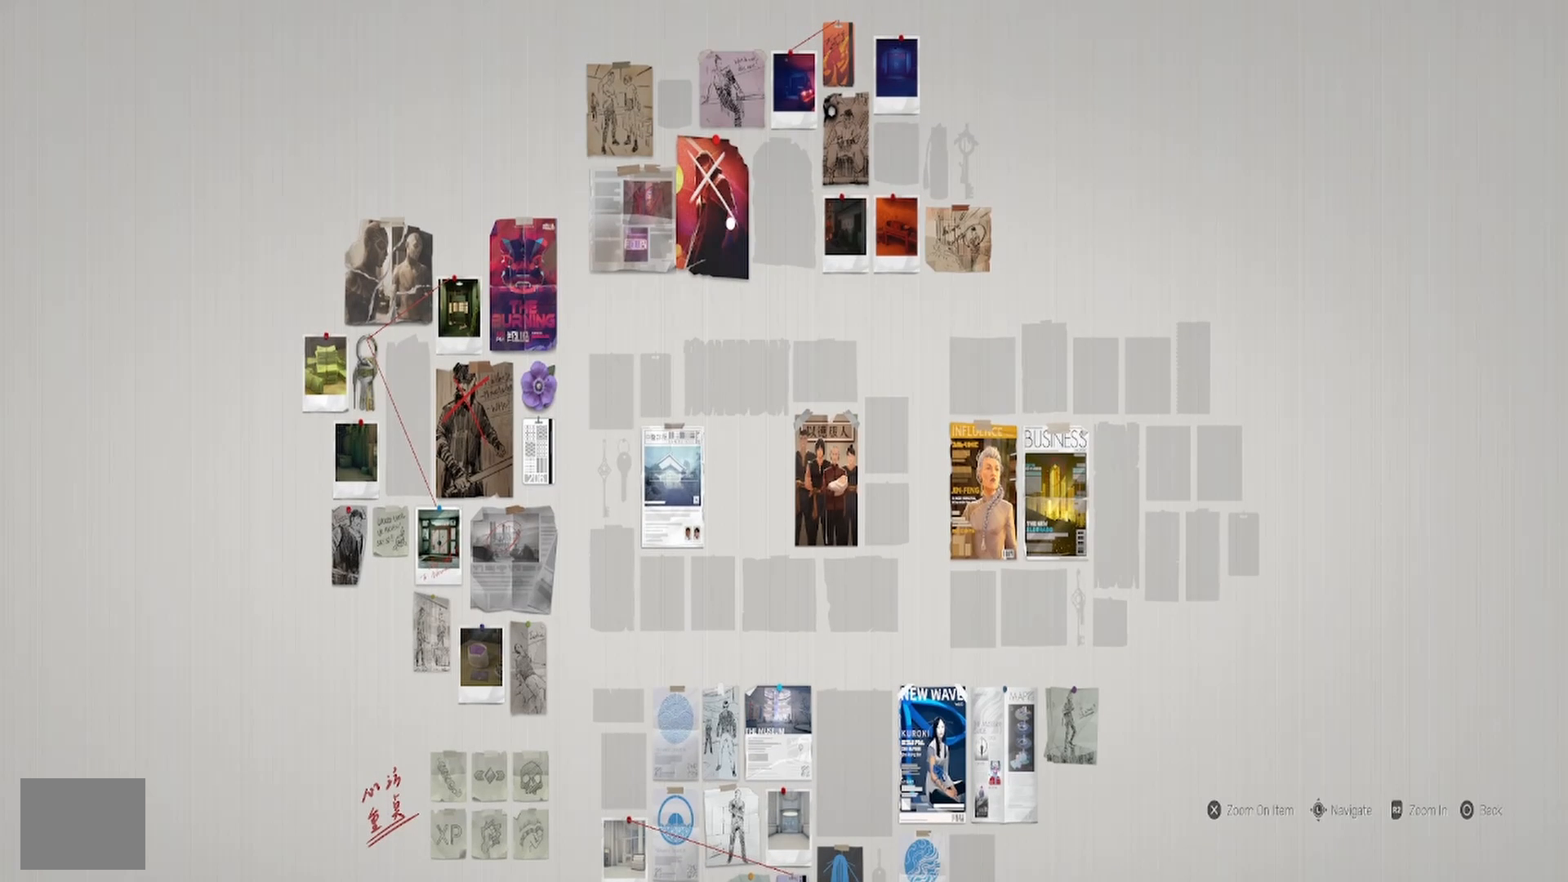
{"buttons": [], "left_stick": "center", "right_stick": "center", "events": [[83, "left_stick", "up-left"], [350, "left_stick", "center"]]}
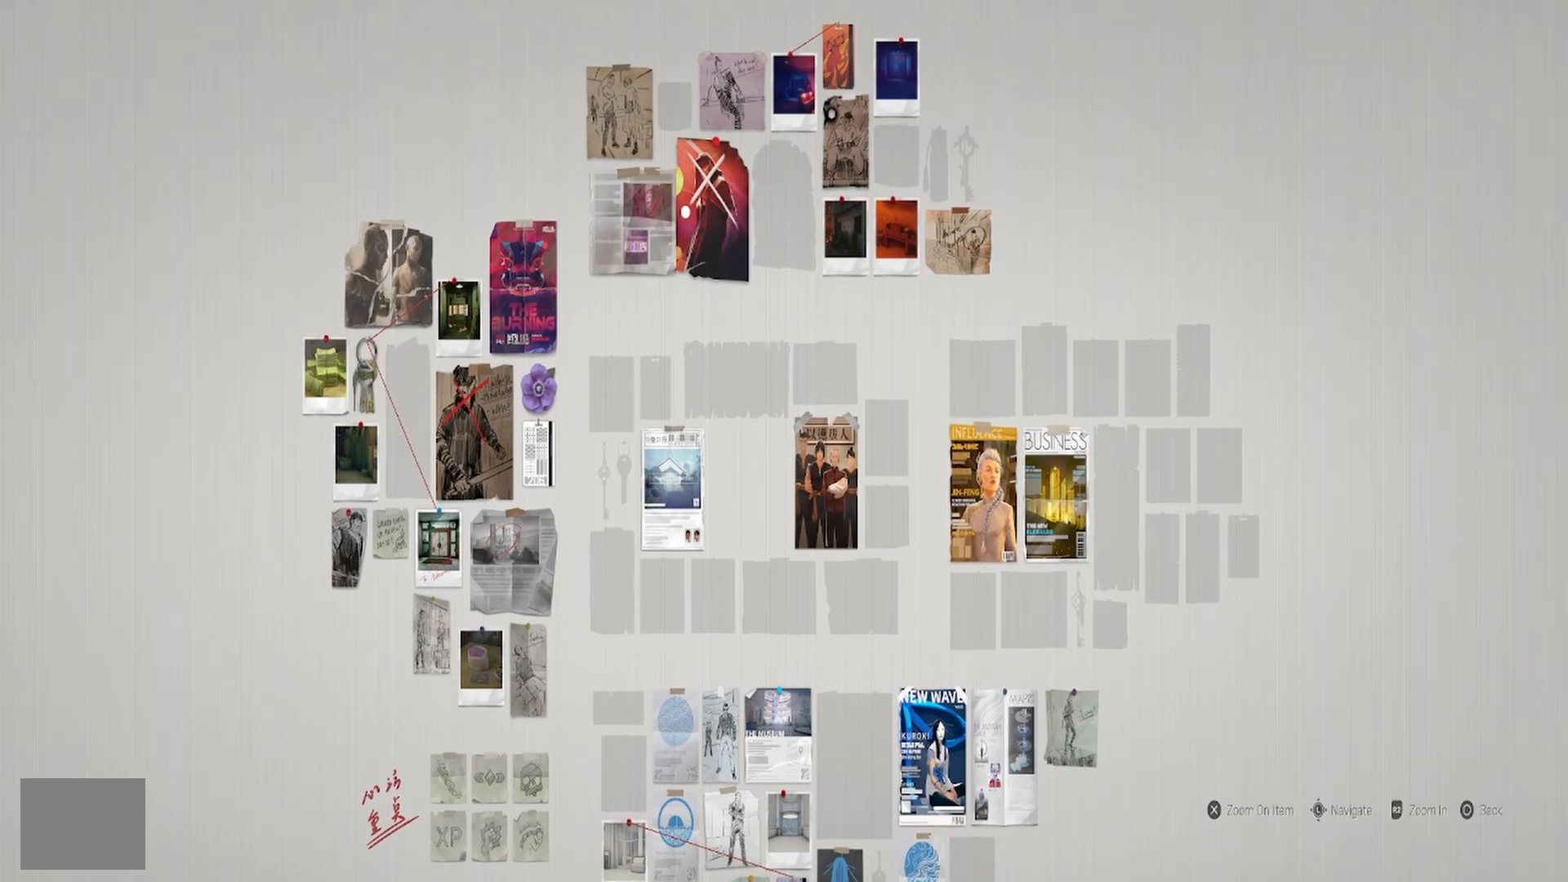
{"buttons": [], "left_stick": "center", "right_stick": "center", "events": [[200, "left_stick", "left"], [400, "left_stick", "center"]]}
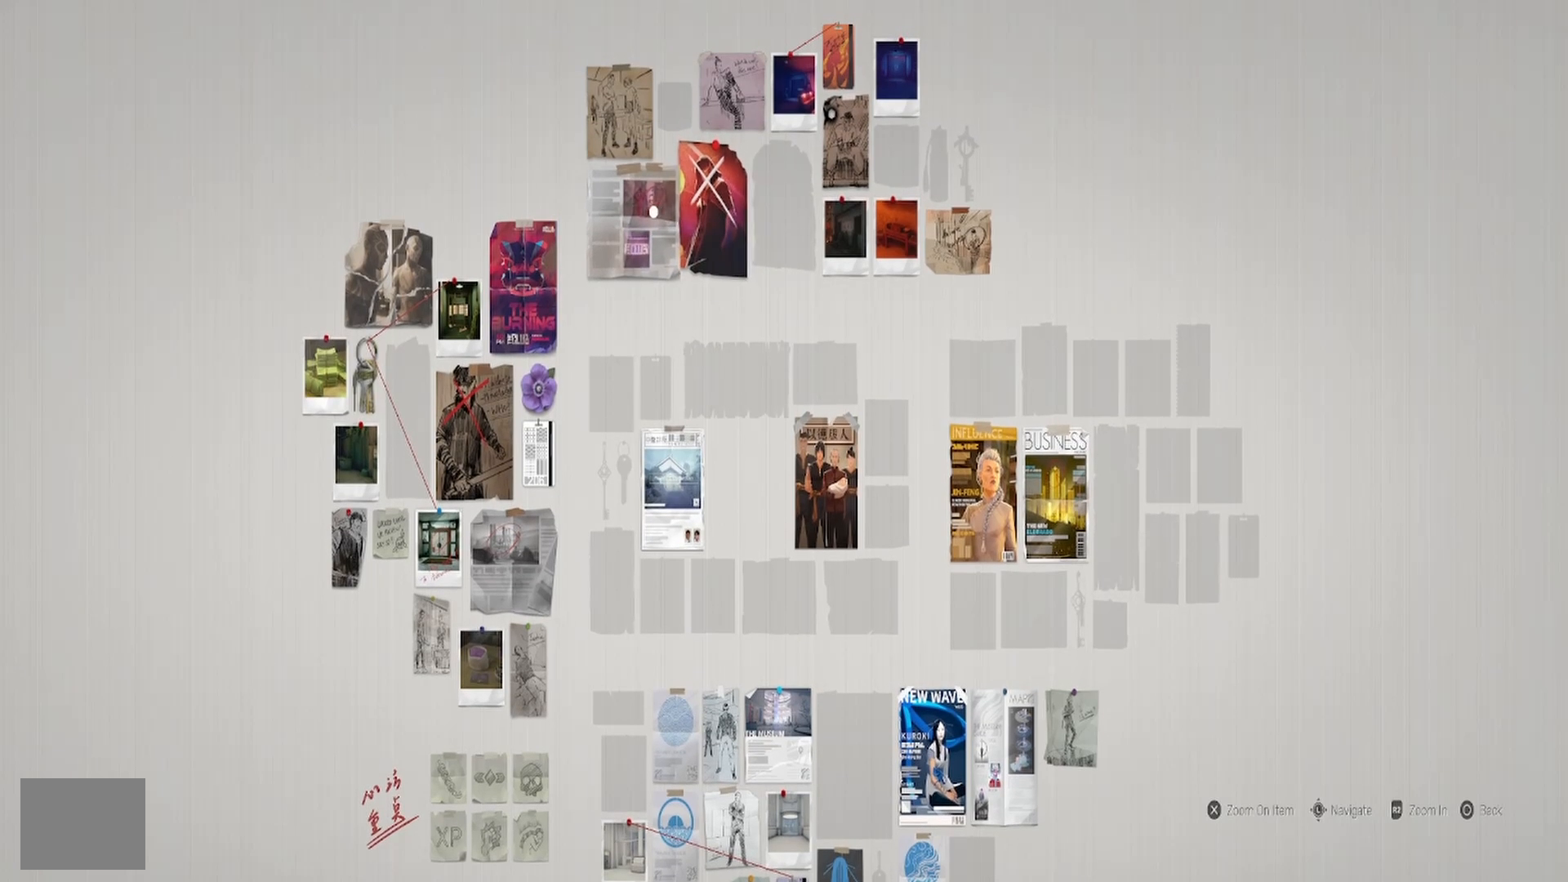
{"buttons": [], "left_stick": "up", "right_stick": "center", "events": [[183, "left_stick", "up"]]}
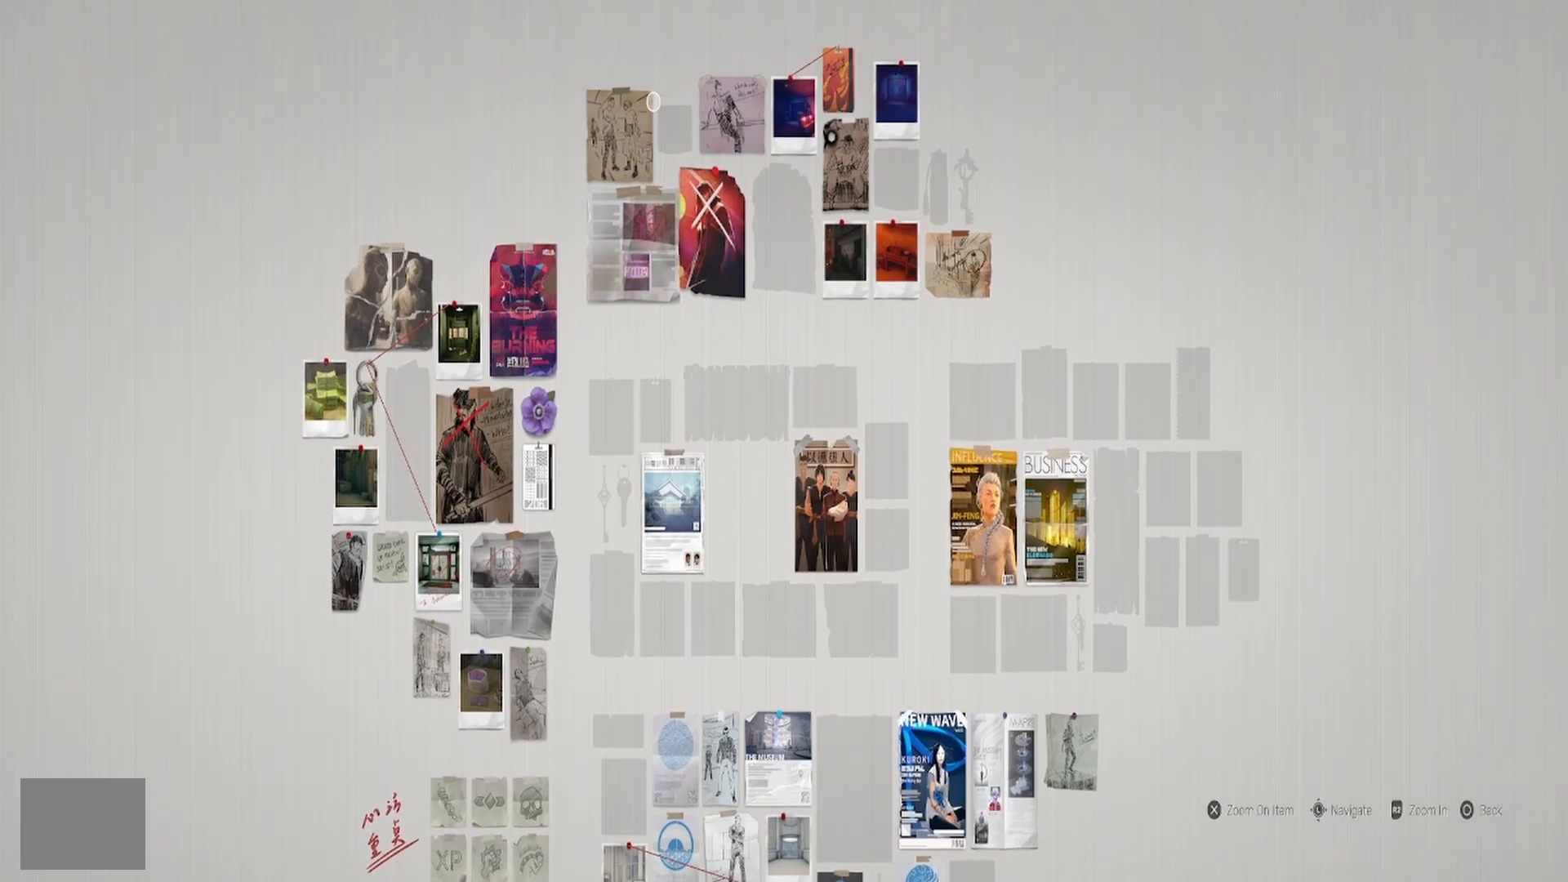
{"buttons": [], "left_stick": "center", "right_stick": "center", "events": [[67, "left_stick", "center"], [200, "left_stick", "right"], [433, "left_stick", "center"]]}
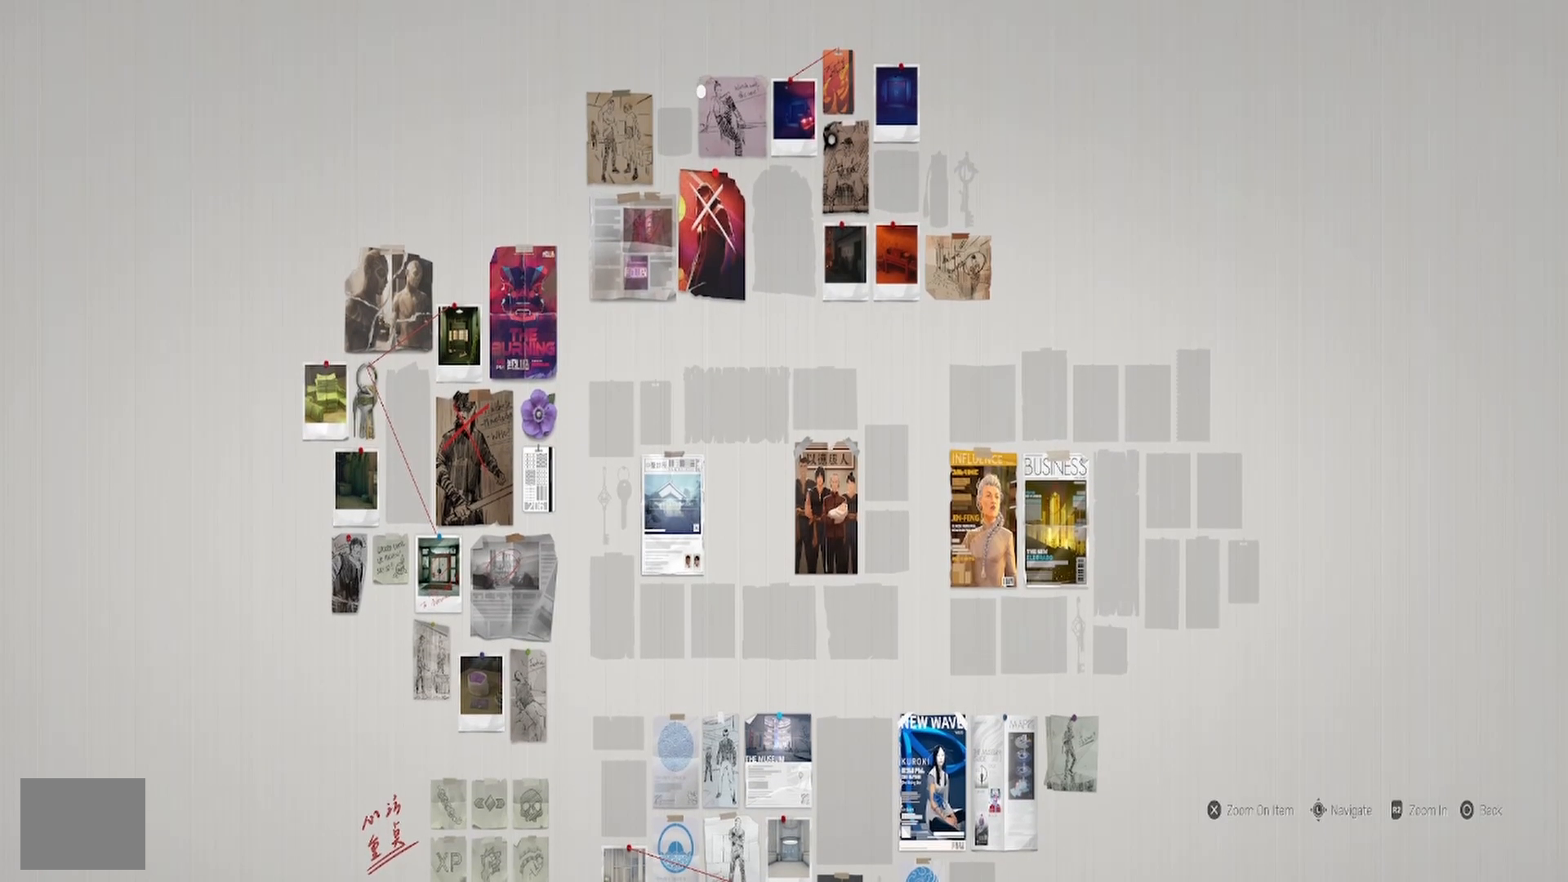
{"buttons": [], "left_stick": "down-right", "right_stick": "center", "events": [[183, "left_stick", "down-right"]]}
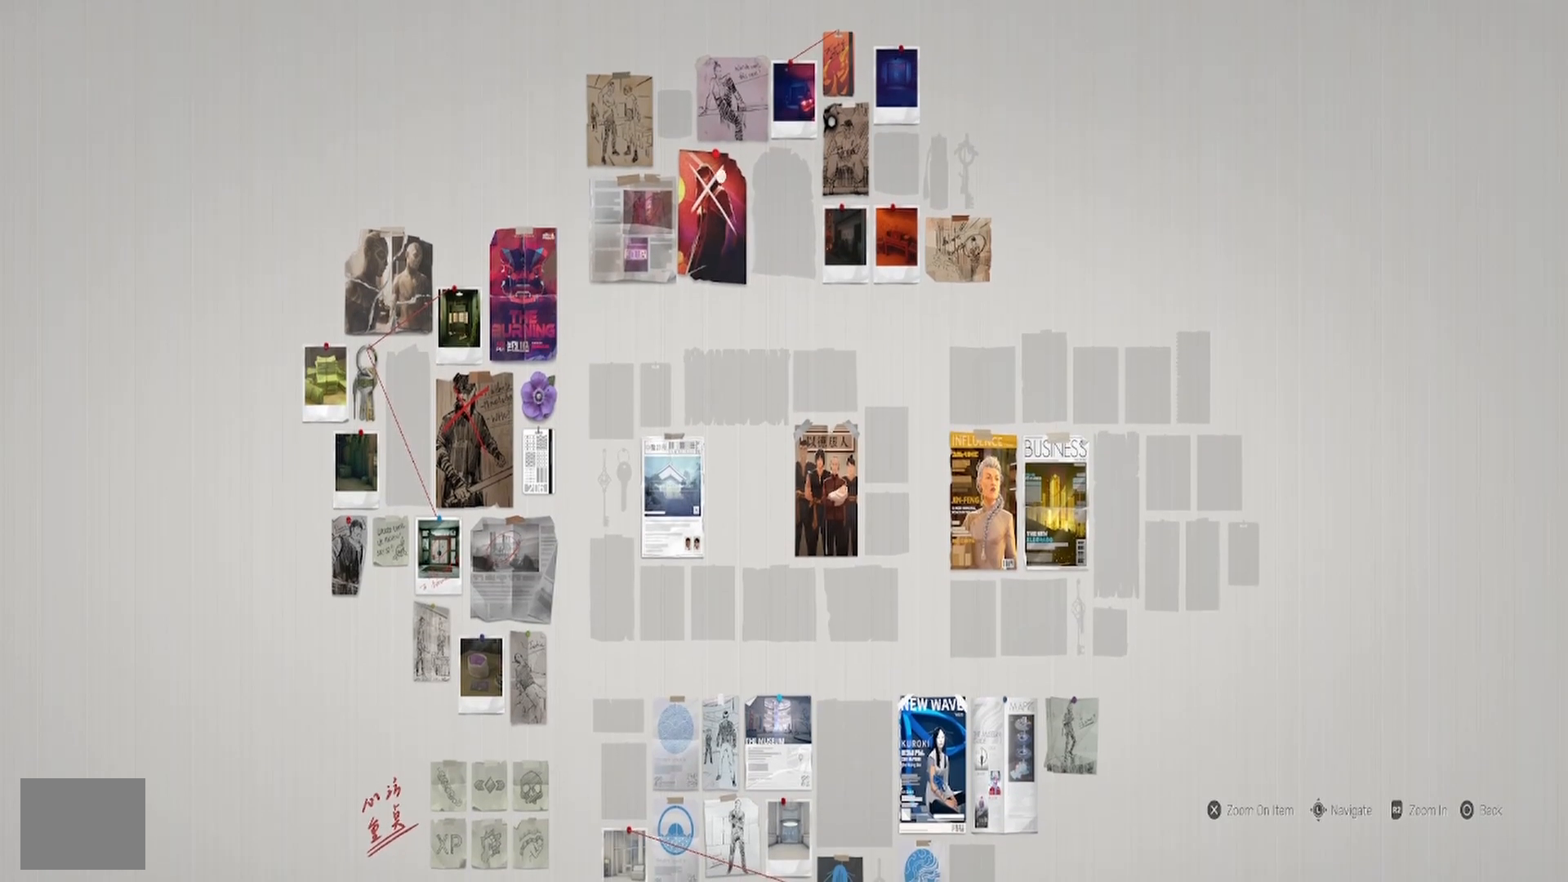
{"buttons": [], "left_stick": "down-right", "right_stick": "center", "events": [[167, "left_stick", "up"], [283, "left_stick", "up-left"], [400, "left_stick", "center"], [450, "left_stick", "down-right"]]}
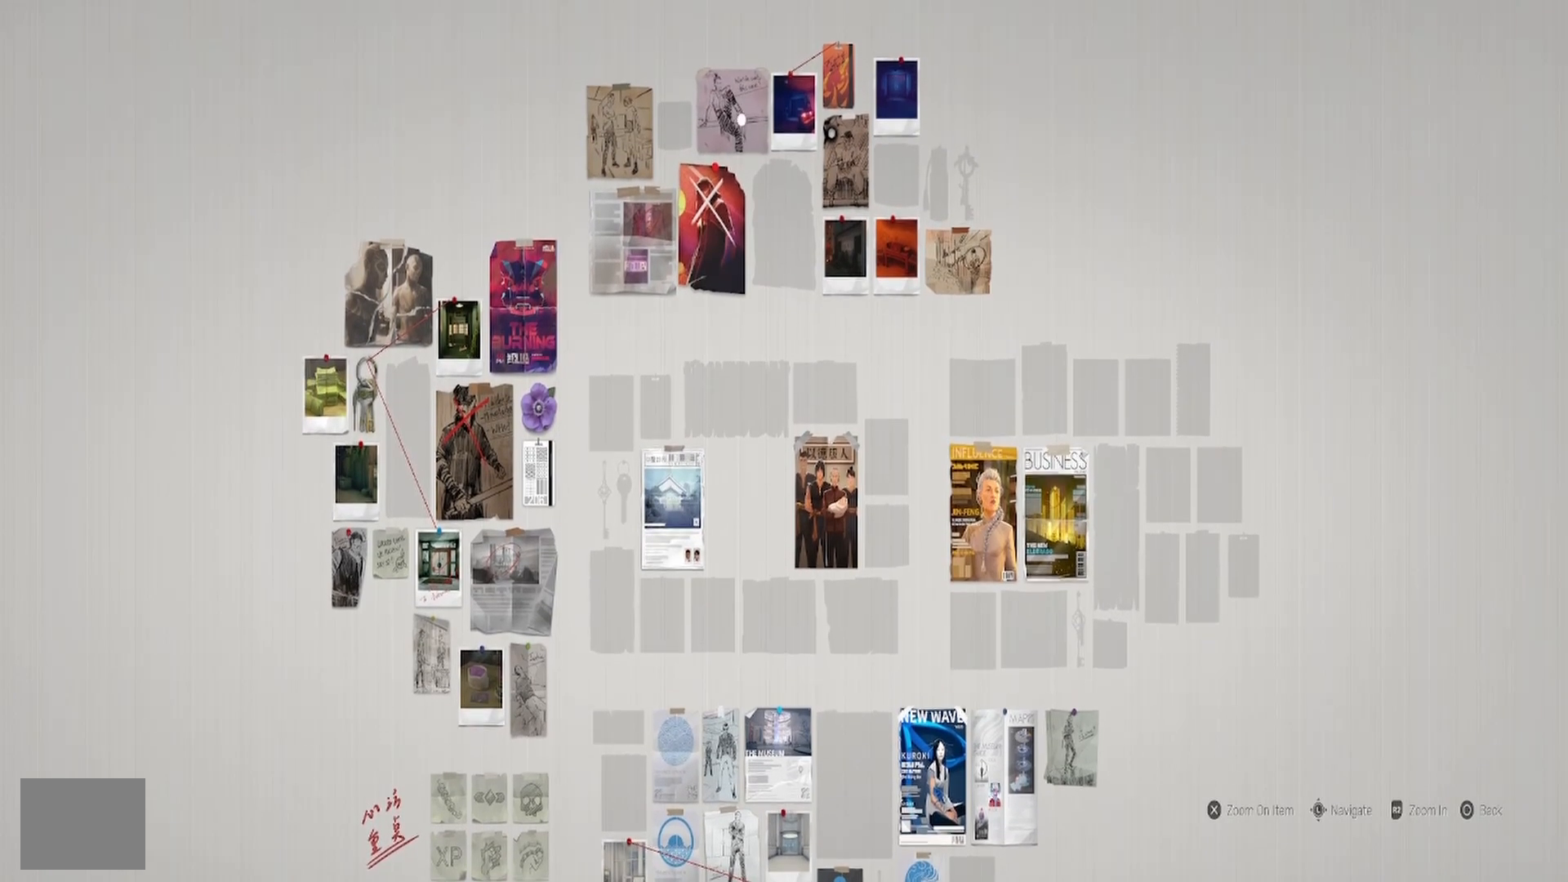
{"buttons": [], "left_stick": "up-right", "right_stick": "center", "events": [[317, "left_stick", "right"], [450, "left_stick", "up-right"]]}
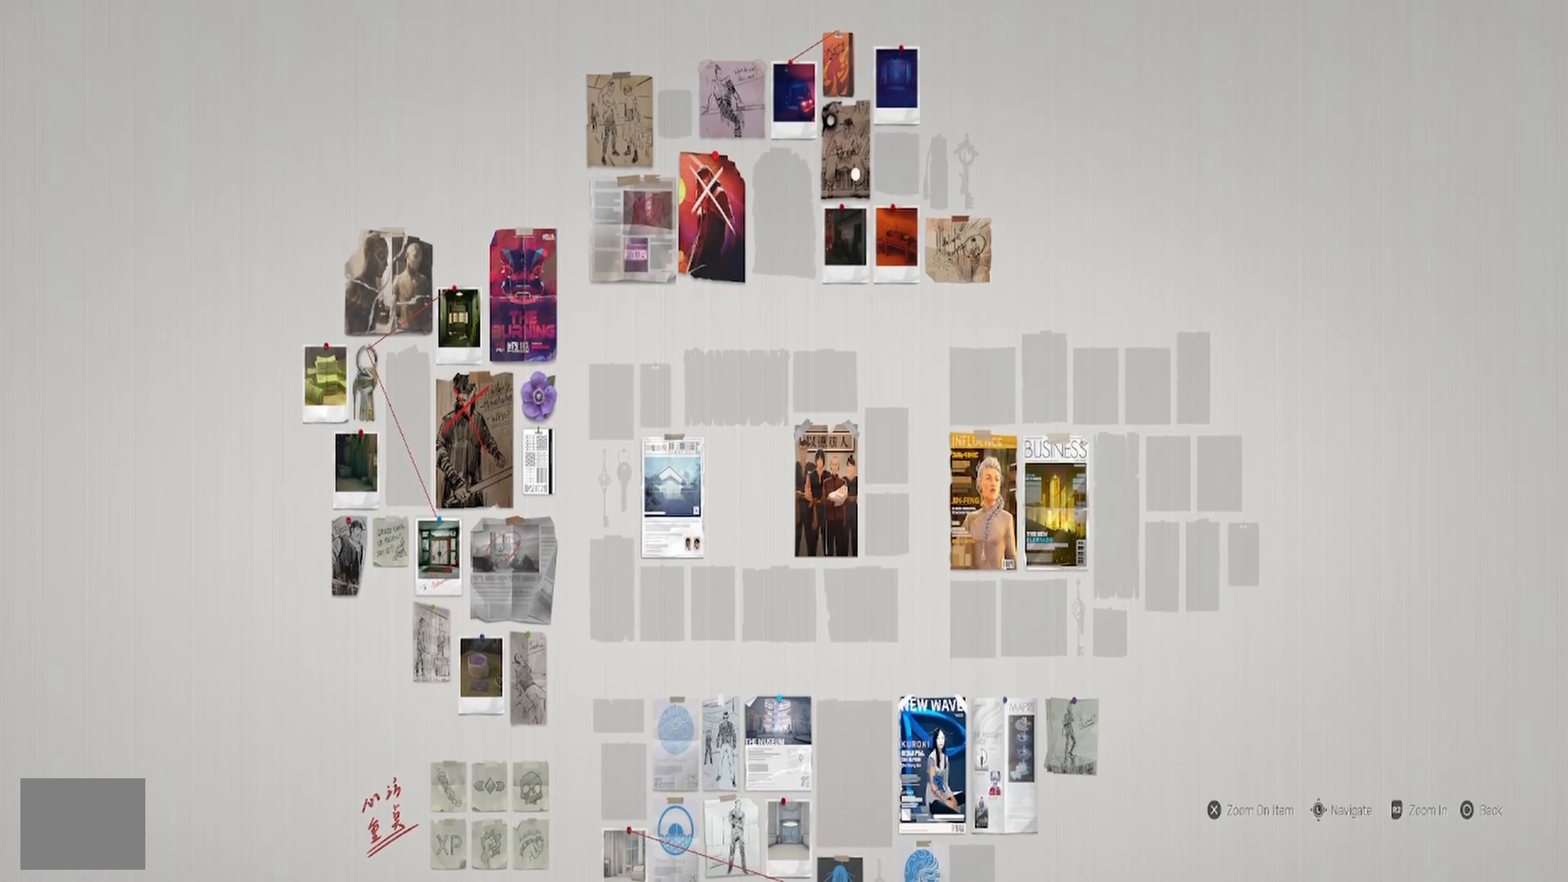
{"buttons": [], "left_stick": "center", "right_stick": "center", "events": [[83, "left_stick", "center"], [167, "left_stick", "right"], [417, "left_stick", "center"]]}
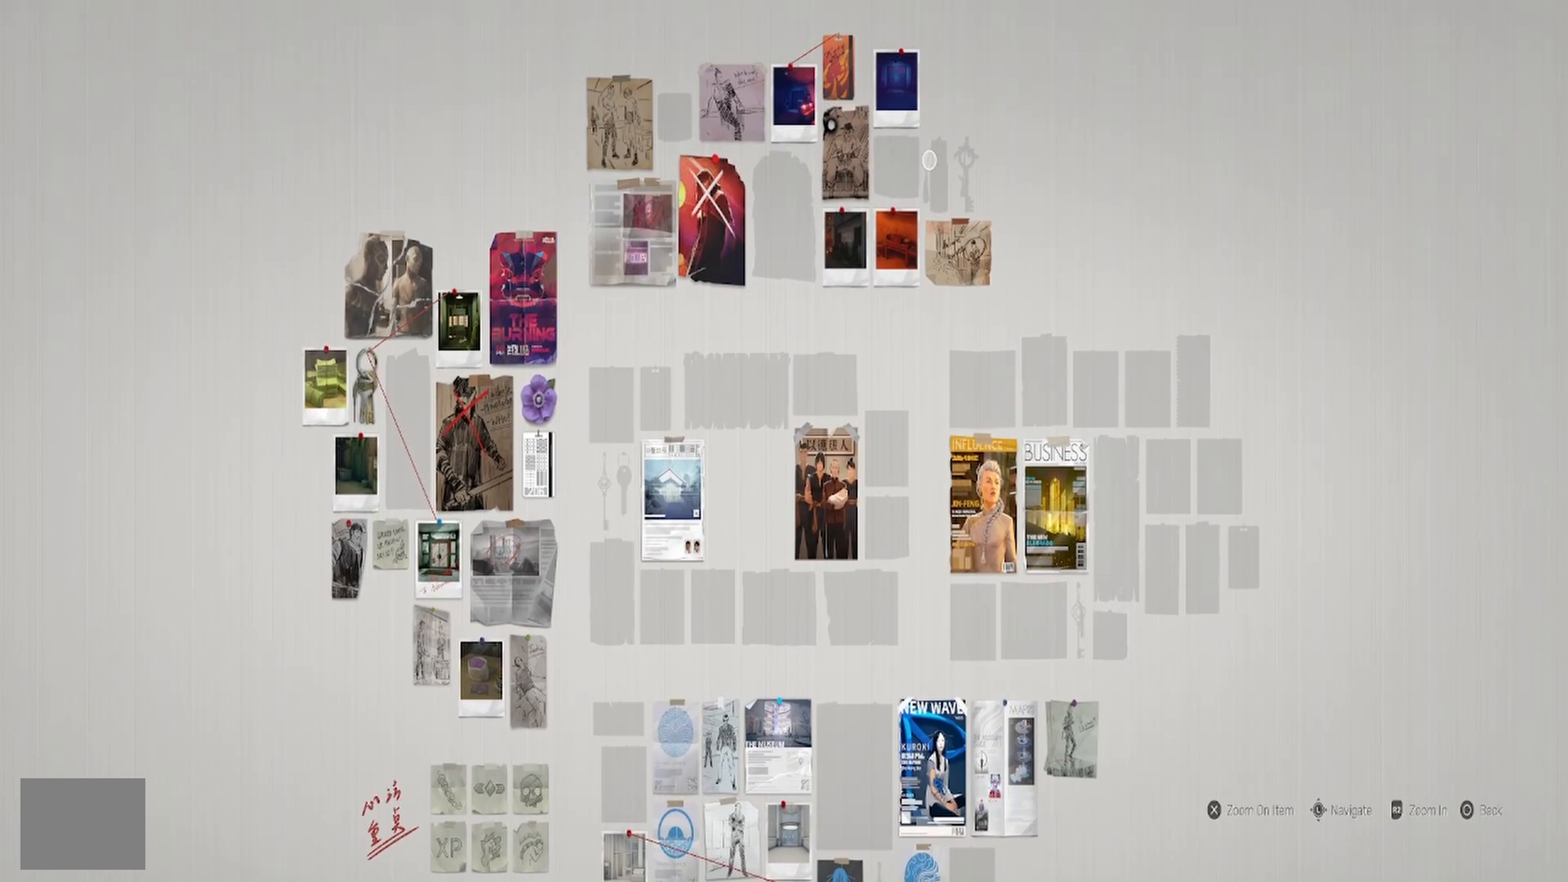
{"buttons": [], "left_stick": "center", "right_stick": "center", "events": [[33, "left_stick", "right"], [200, "left_stick", "center"], [300, "left_stick", "right"], [433, "left_stick", "center"]]}
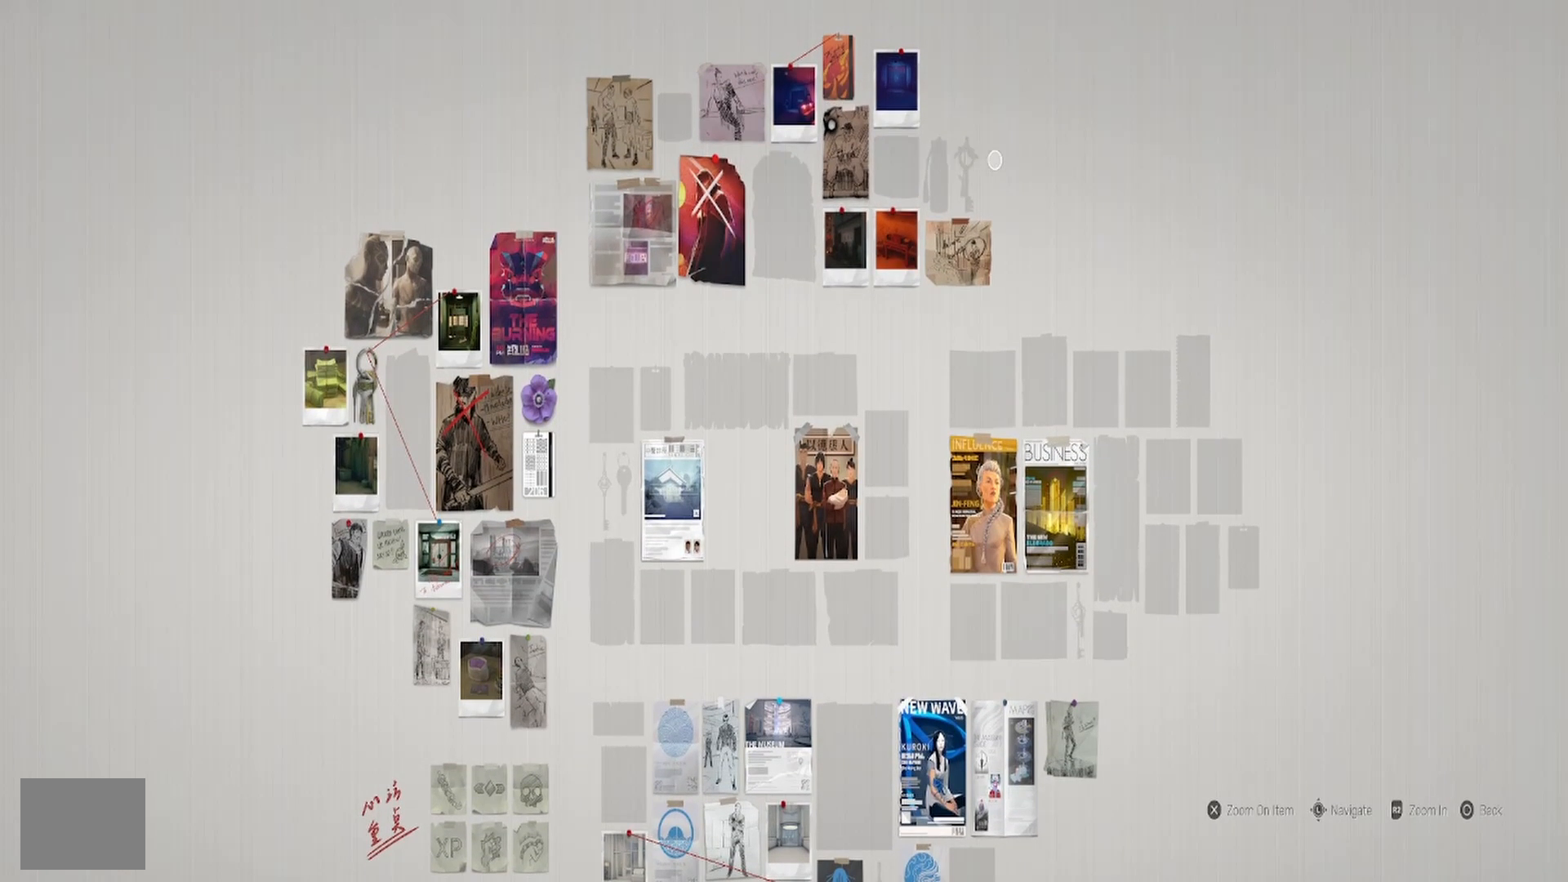
{"buttons": [], "left_stick": "down-left", "right_stick": "center", "events": [[67, "left_stick", "left"], [300, "left_stick", "center"], [500, "left_stick", "down-left"]]}
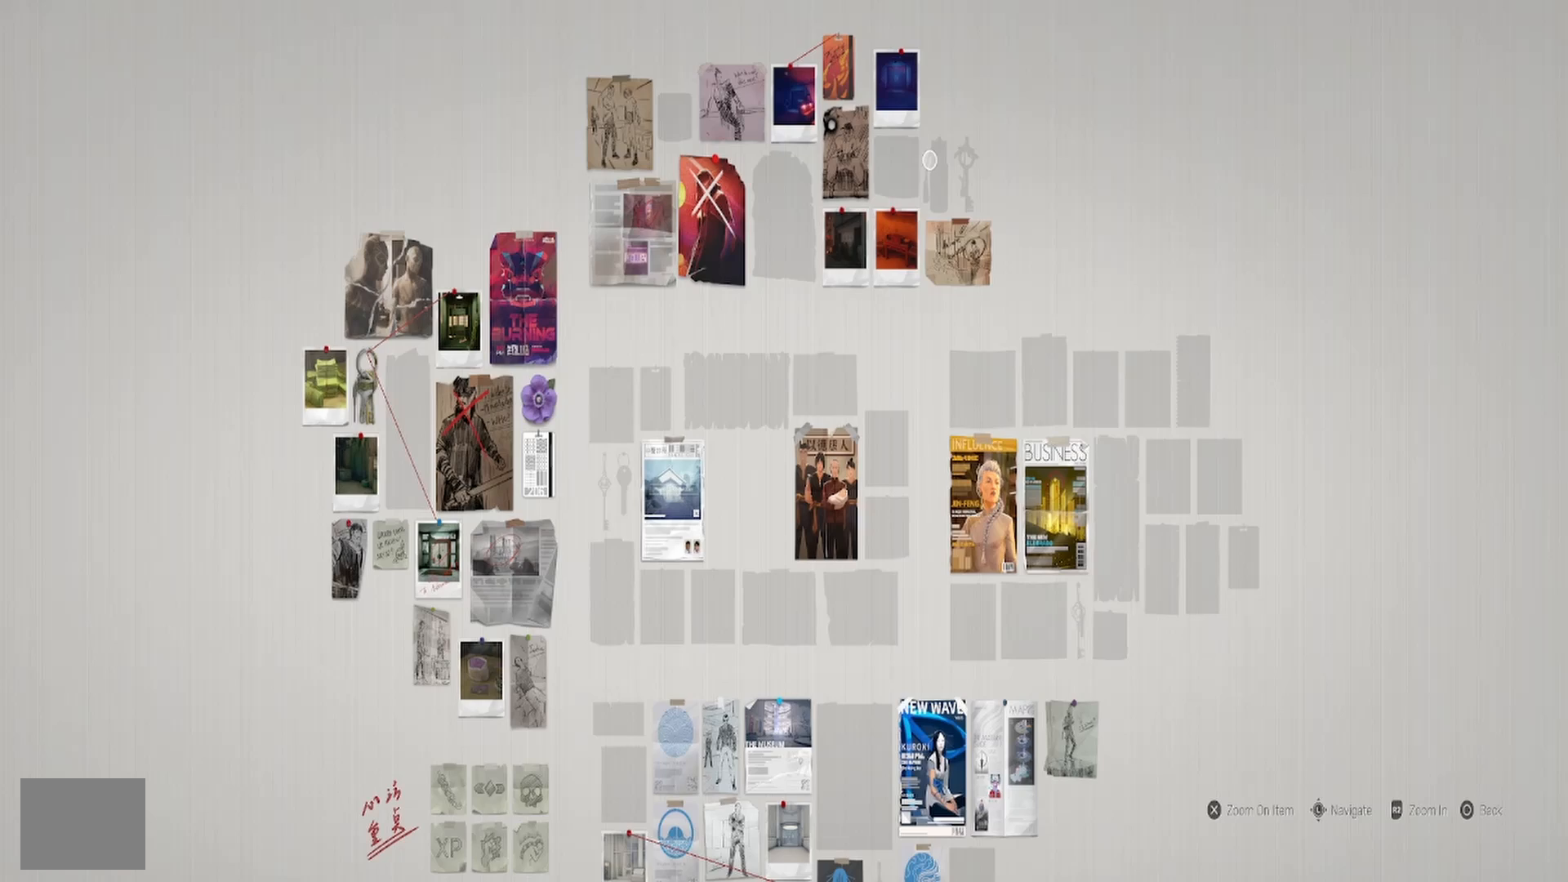
{"buttons": [], "left_stick": "down", "right_stick": "center", "events": [[350, "left_stick", "down"]]}
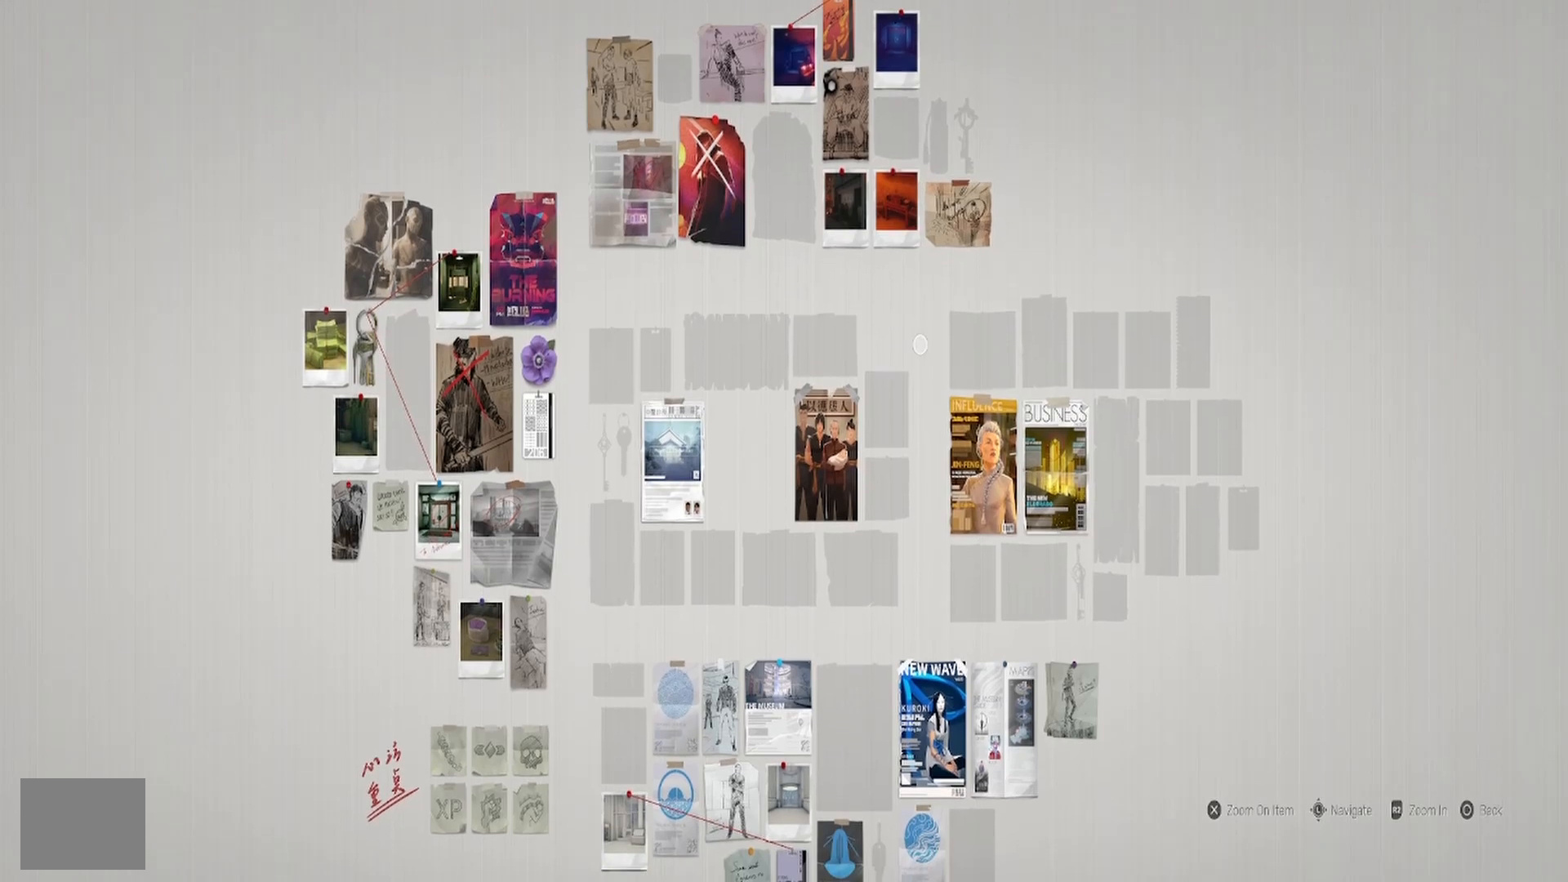
{"buttons": [], "left_stick": "down-right", "right_stick": "center", "events": [[317, "left_stick", "down-right"]]}
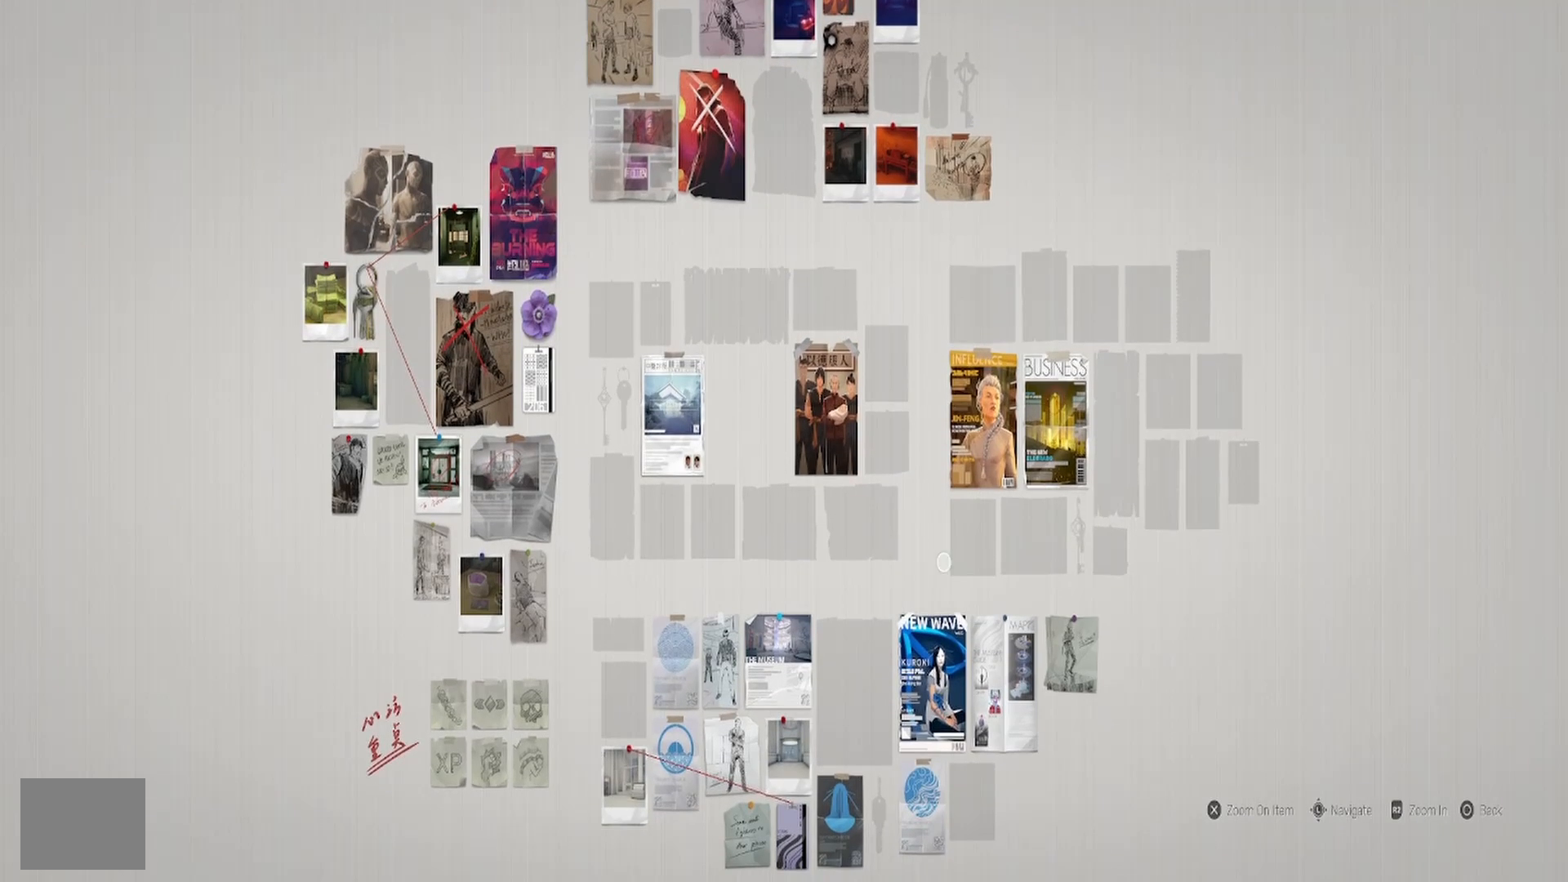
{"buttons": [], "left_stick": "left", "right_stick": "center", "events": [[83, "left_stick", "down-left"], [150, "left_stick", "left"]]}
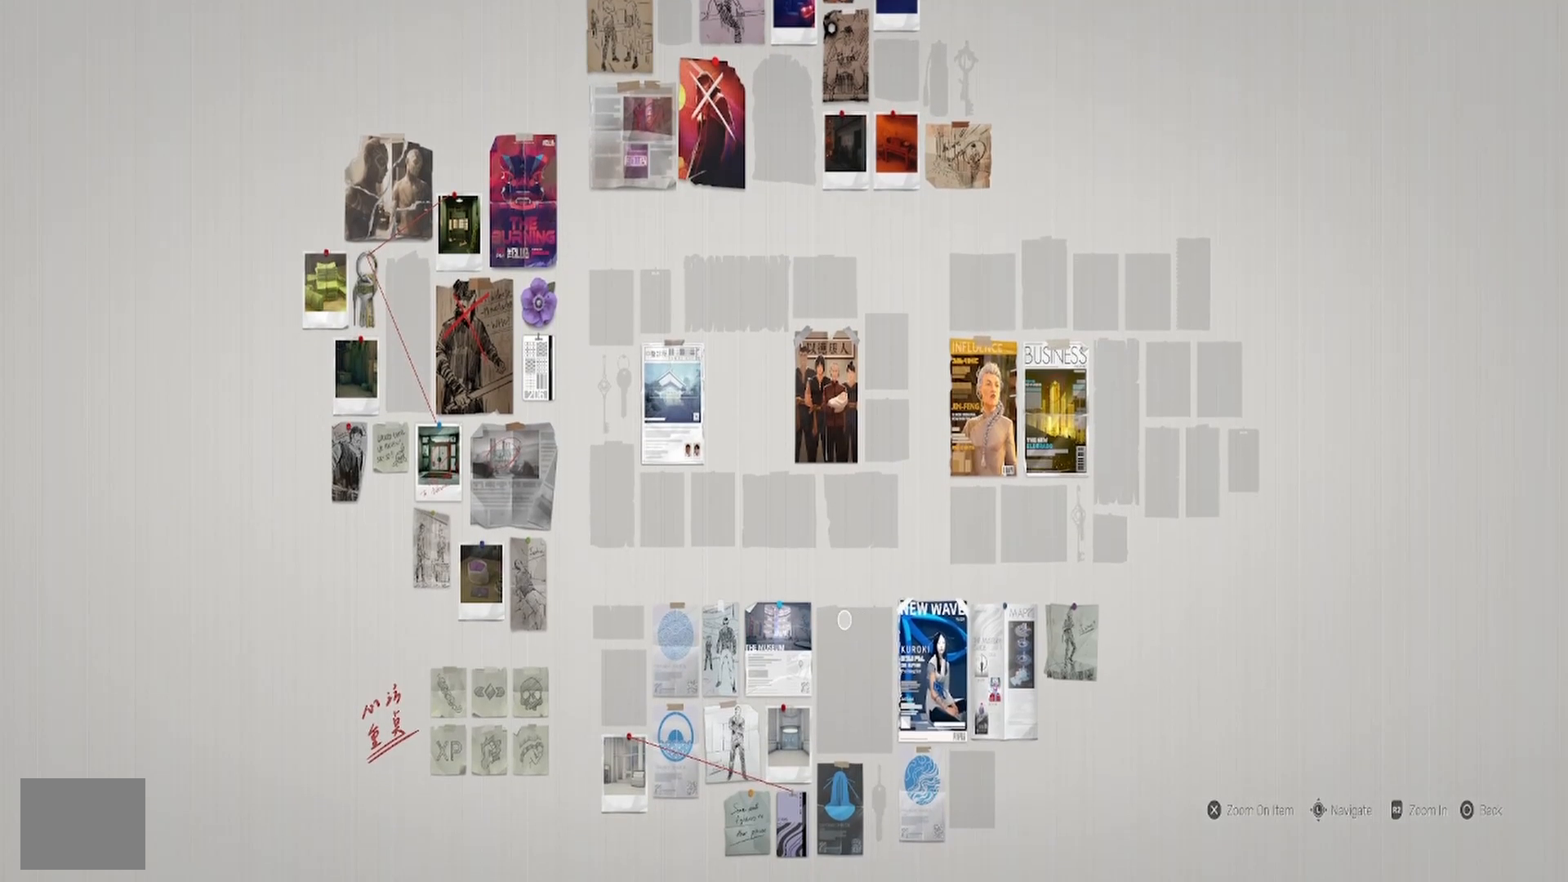
{"buttons": [], "left_stick": "left", "right_stick": "center", "events": []}
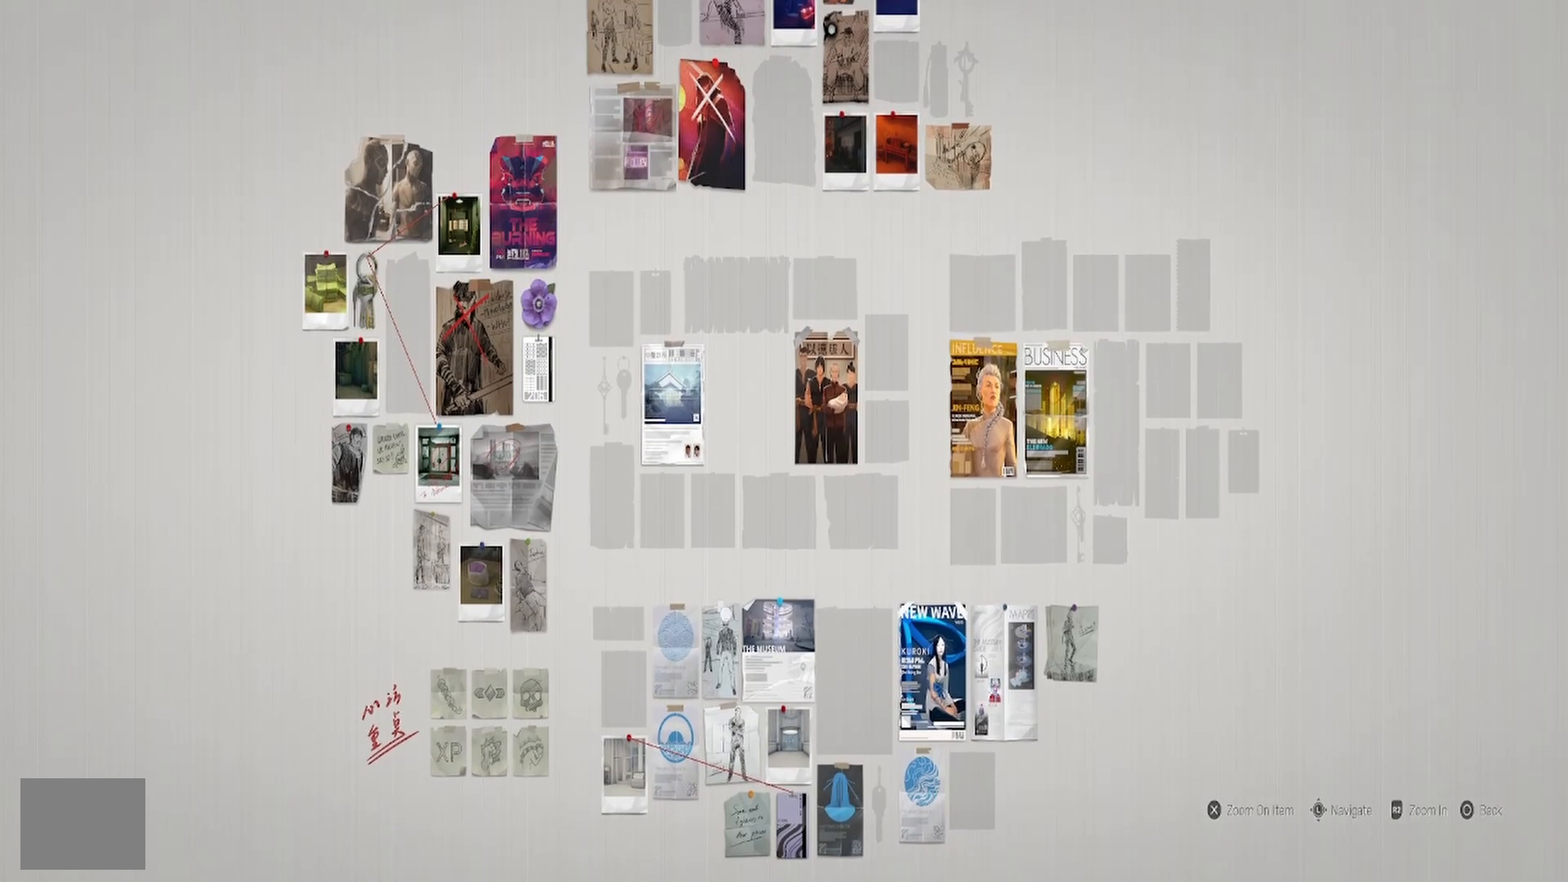
{"buttons": [], "left_stick": "left", "right_stick": "center", "events": []}
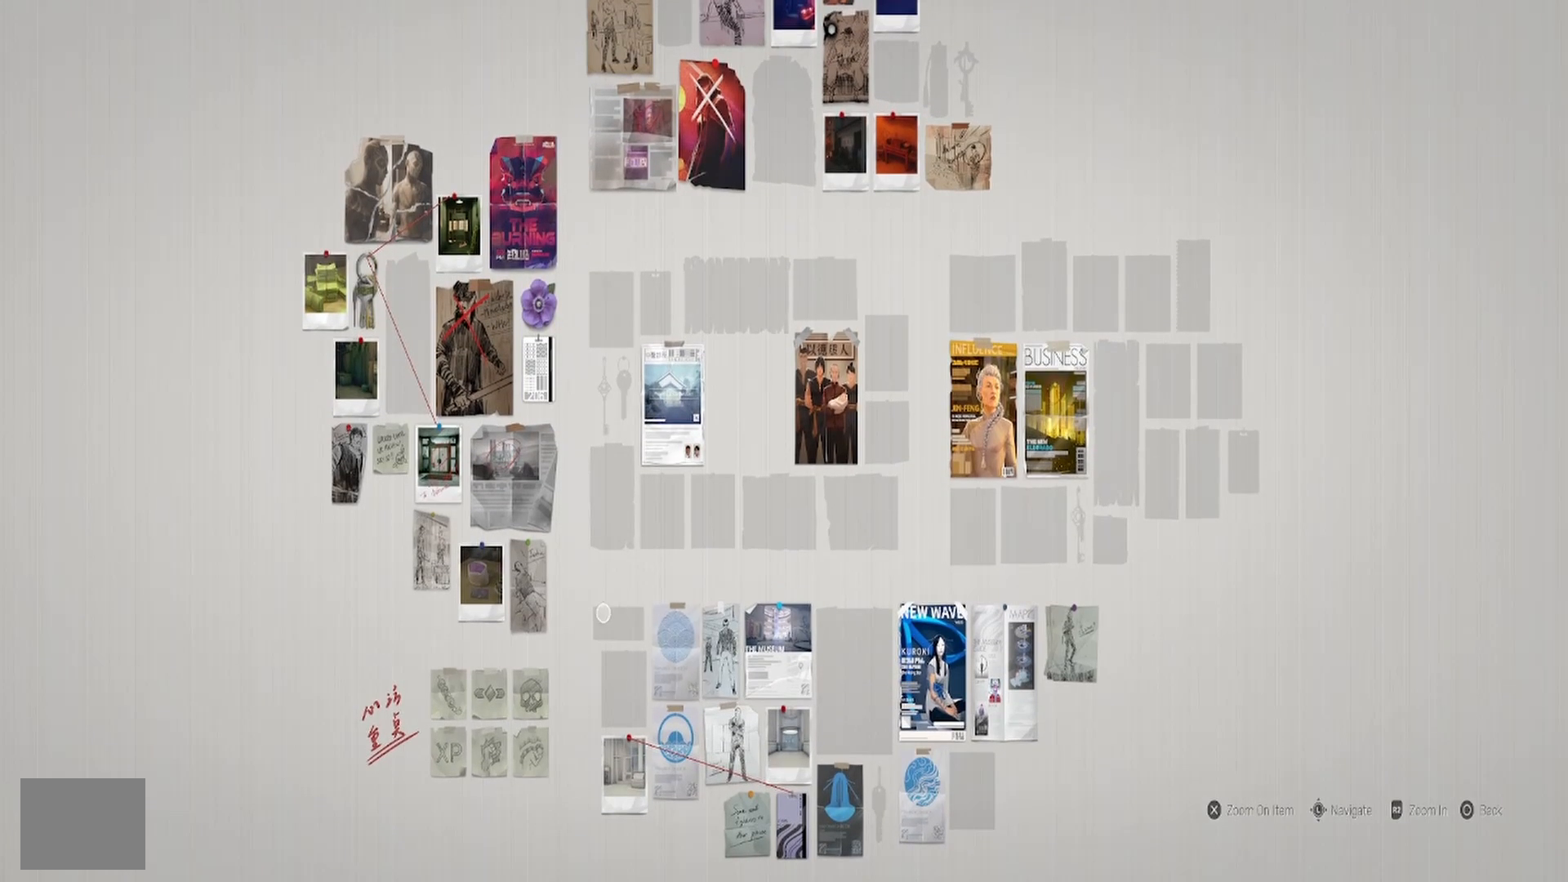
{"buttons": [], "left_stick": "up-left", "right_stick": "center", "events": [[150, "left_stick", "up-left"]]}
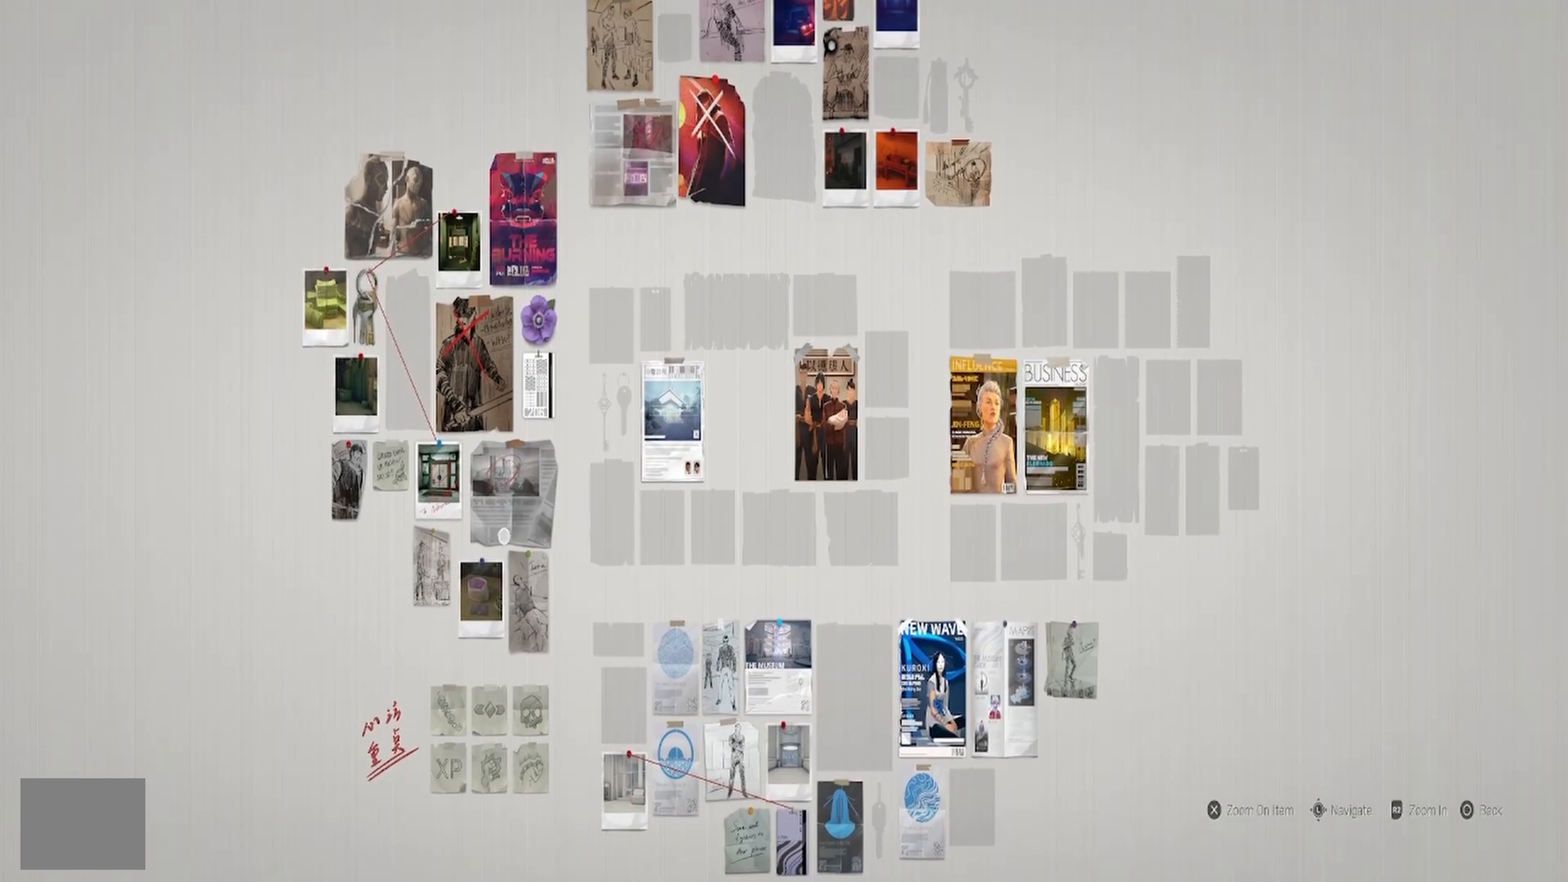
{"buttons": [], "left_stick": "center", "right_stick": "center", "events": [[350, "left_stick", "center"]]}
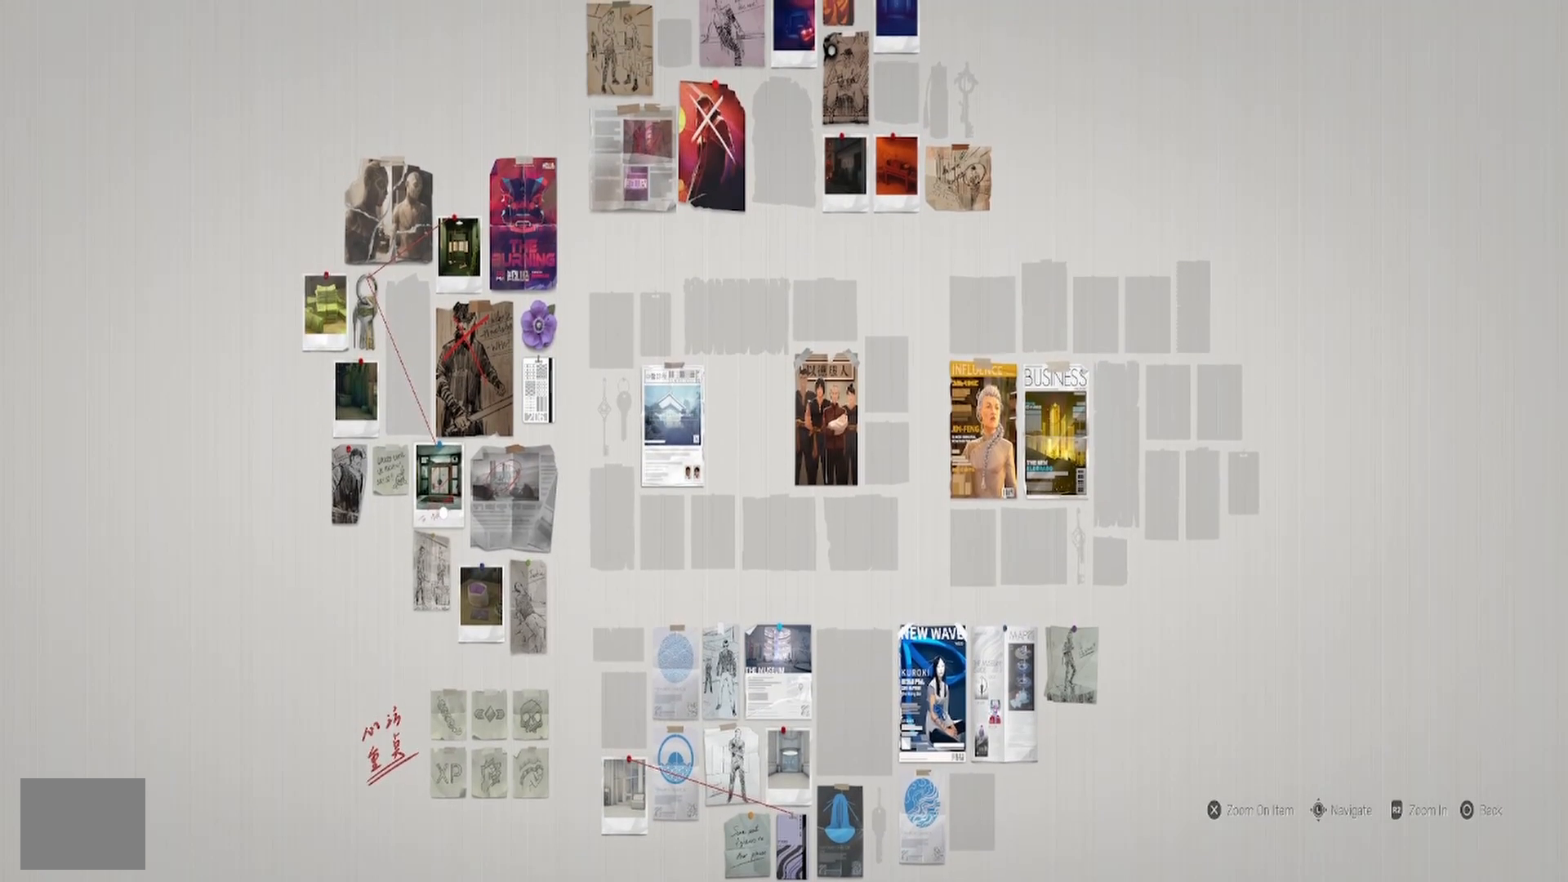
{"buttons": [], "left_stick": "down", "right_stick": "center", "events": [[17, "left_stick", "up"], [350, "left_stick", "center"], [467, "left_stick", "down"]]}
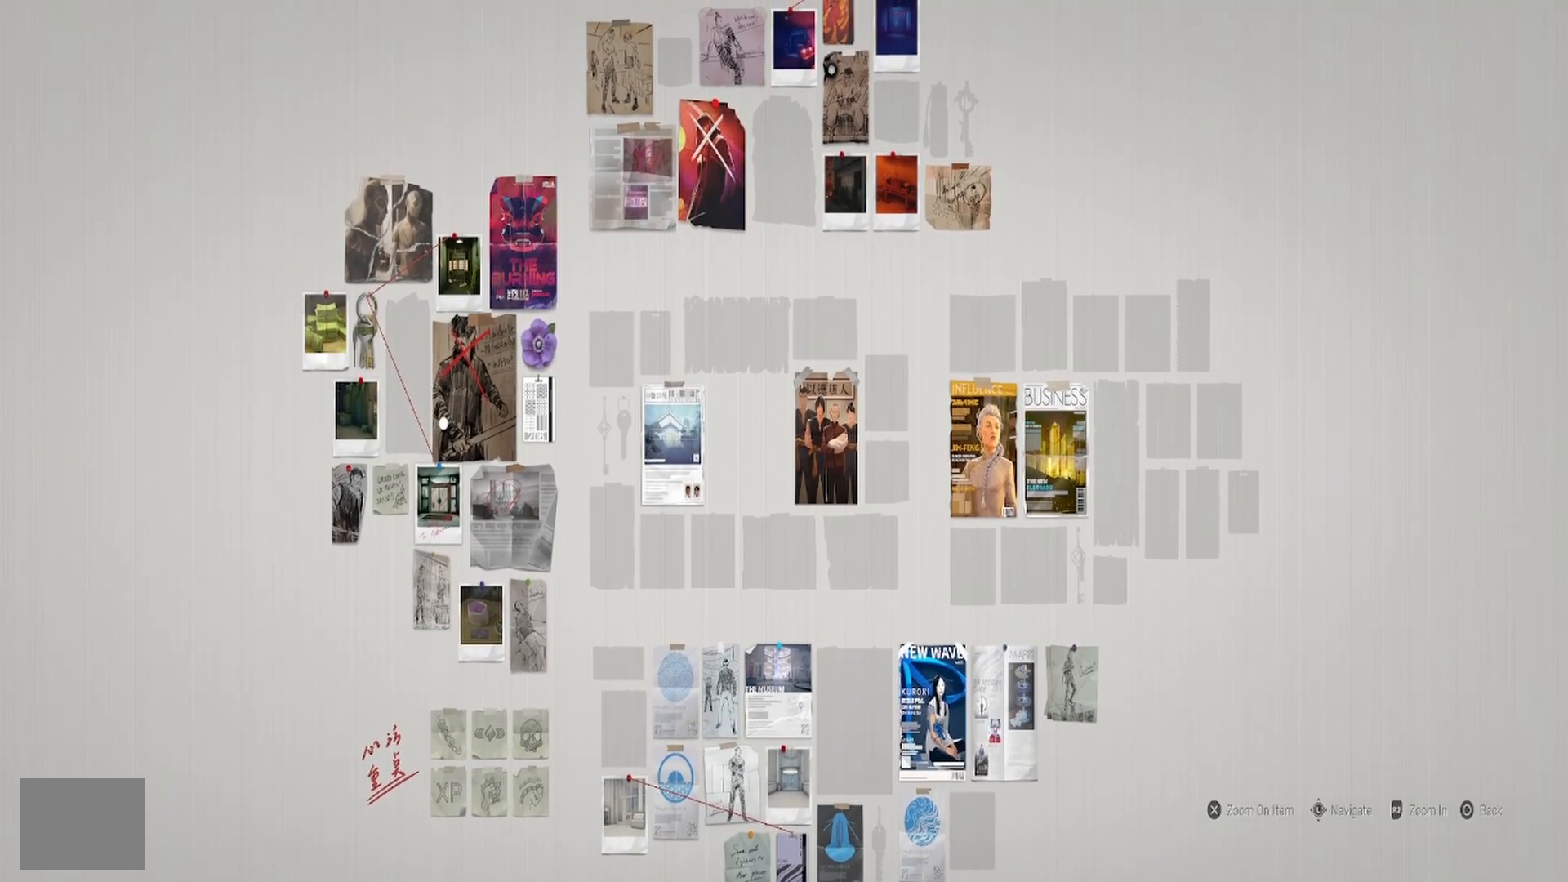
{"buttons": [], "left_stick": "up", "right_stick": "center", "events": [[283, "left_stick", "center"], [467, "left_stick", "up"]]}
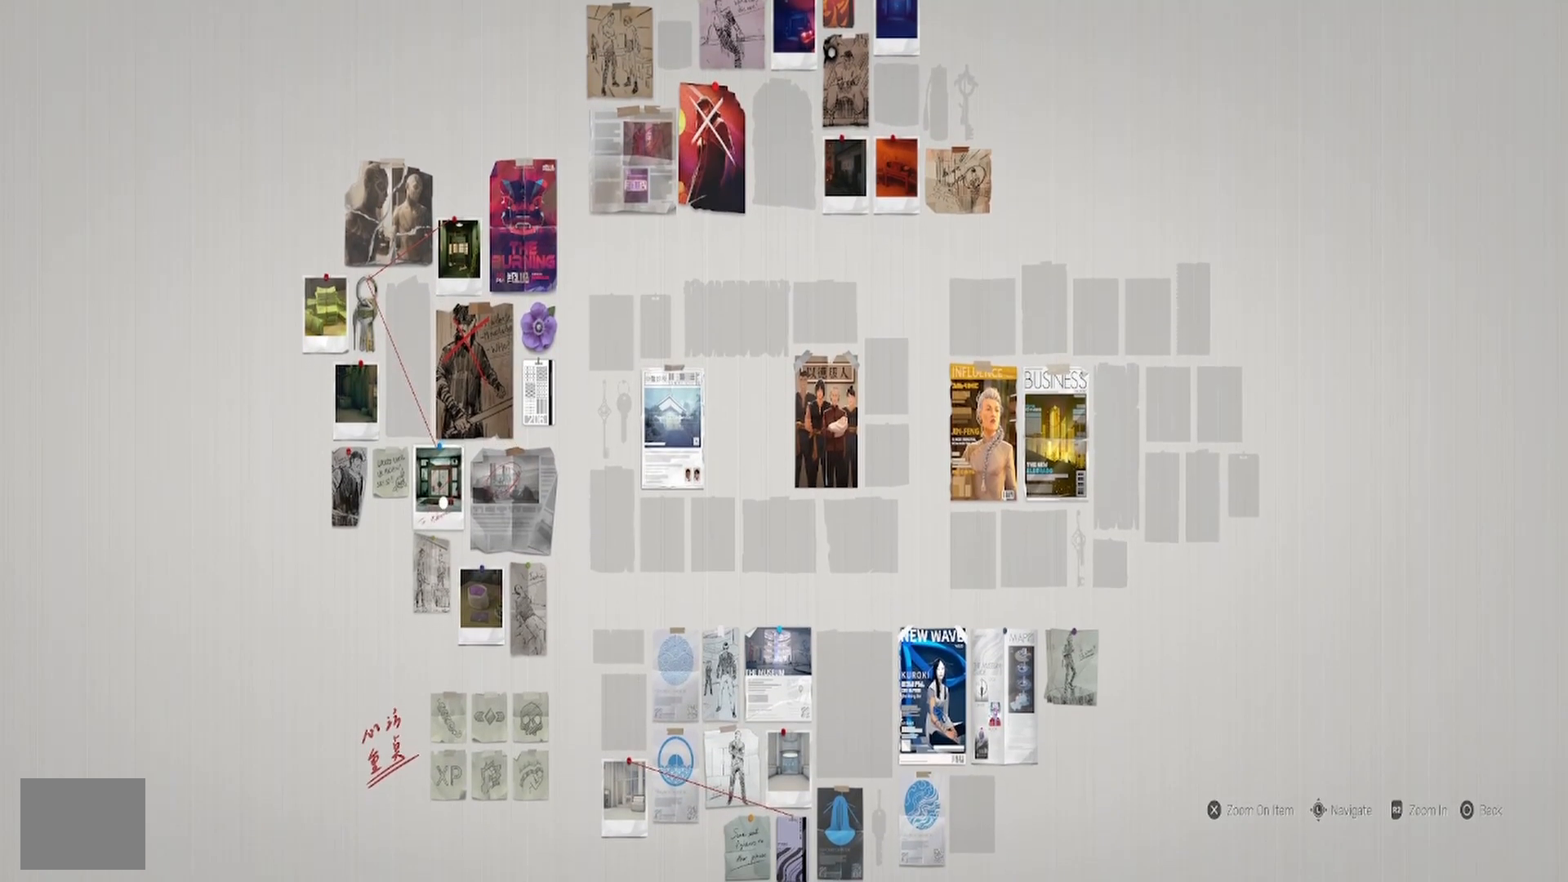
{"buttons": [], "left_stick": "down", "right_stick": "center", "events": [[267, "left_stick", "center"], [350, "left_stick", "down-right"], [450, "left_stick", "down"]]}